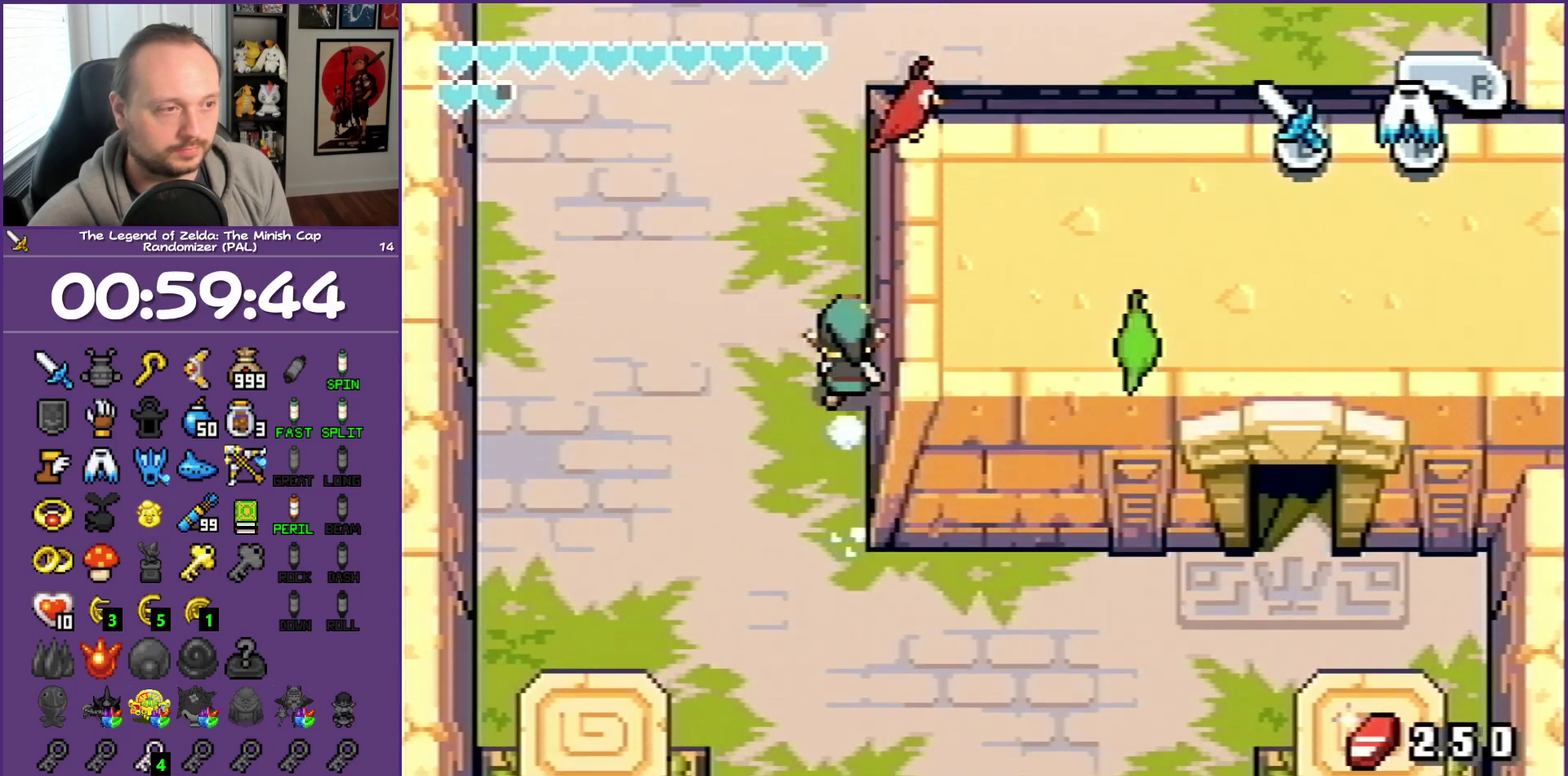
Gameplay with a controller (Nintendo layout); each line is a JSON object with the inputs held at the frame after it. "events" lists button and stick changes between this image and that frame as [ms after this image, input, new state], when the widget could be followed in between. Not read: L3 R3 left_stick right_stick.
{"buttons": ["L1", "DPAD_RIGHT"], "events": []}
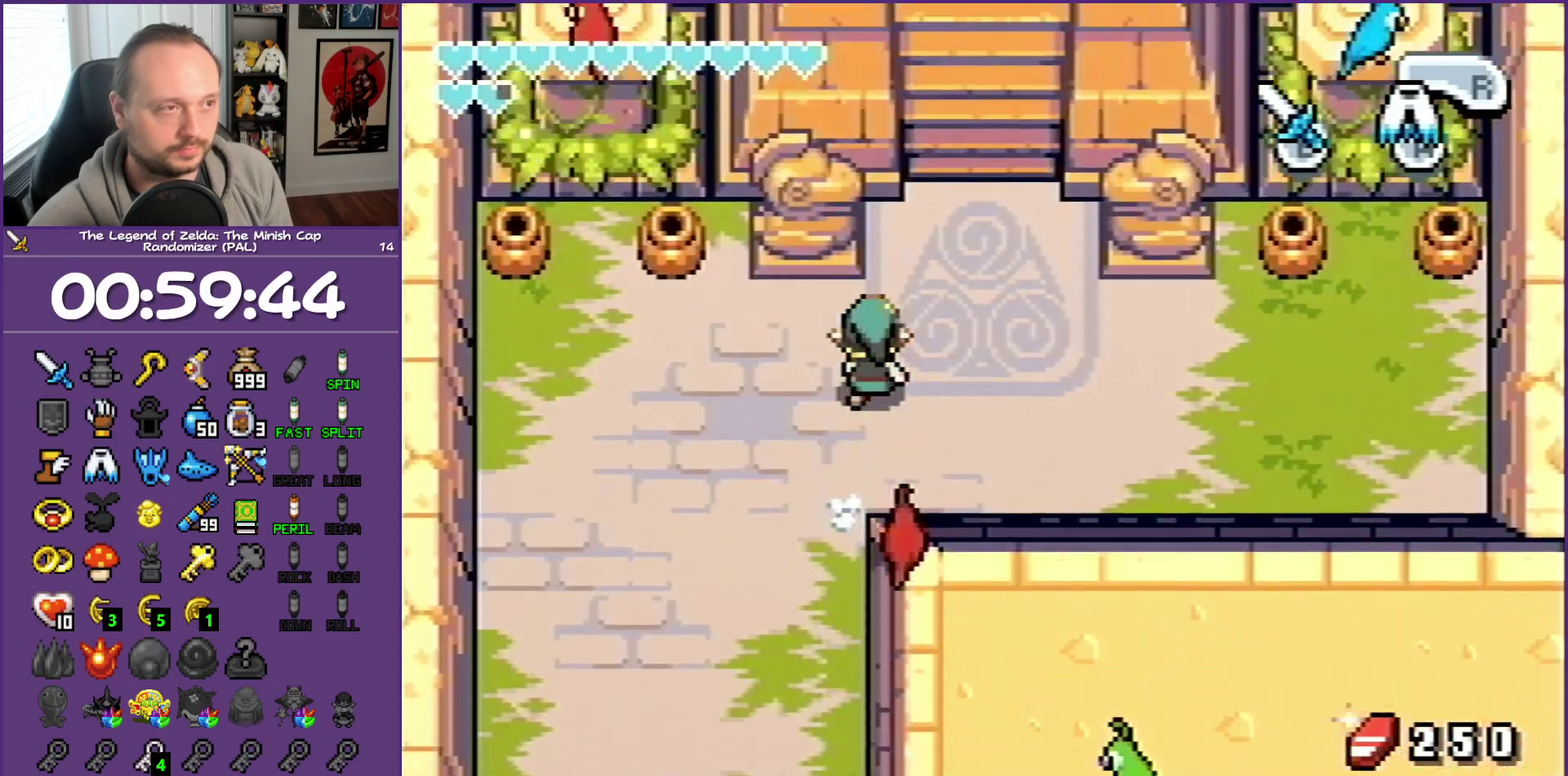
{"buttons": ["L1"], "events": [[500, "DPAD_RIGHT", "up"]]}
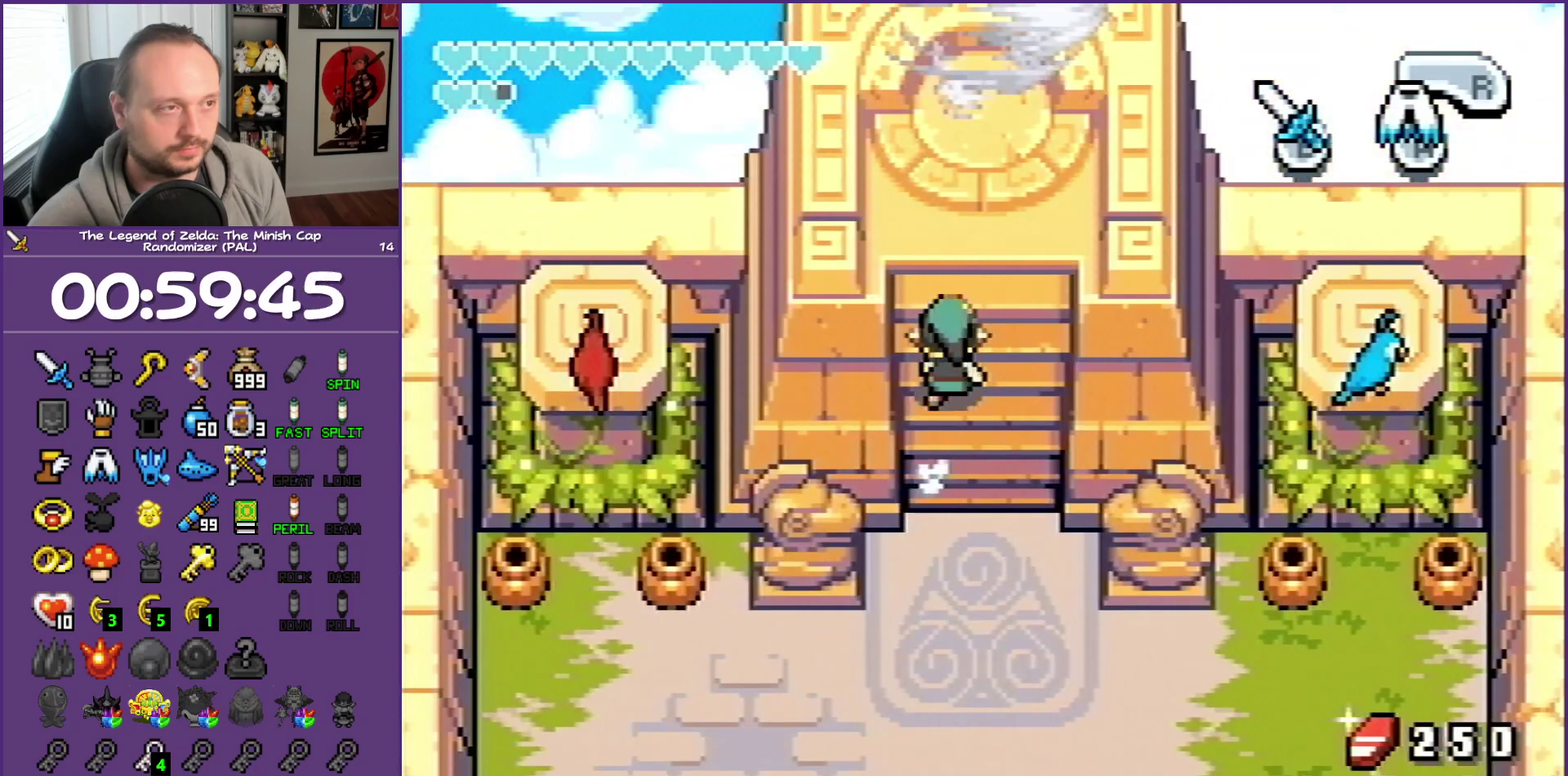
{"buttons": ["L1"], "events": []}
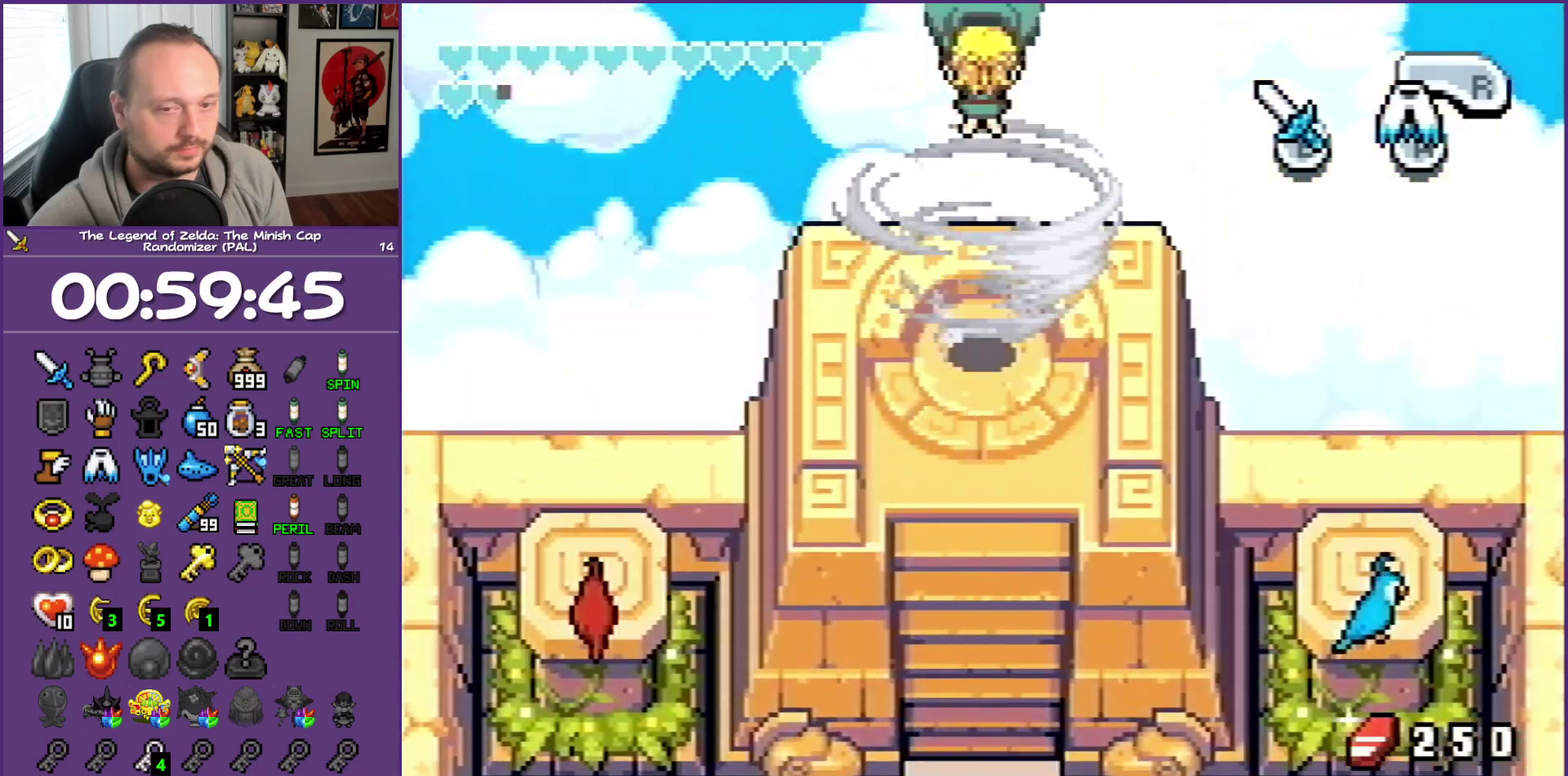
{"buttons": ["L1"], "events": []}
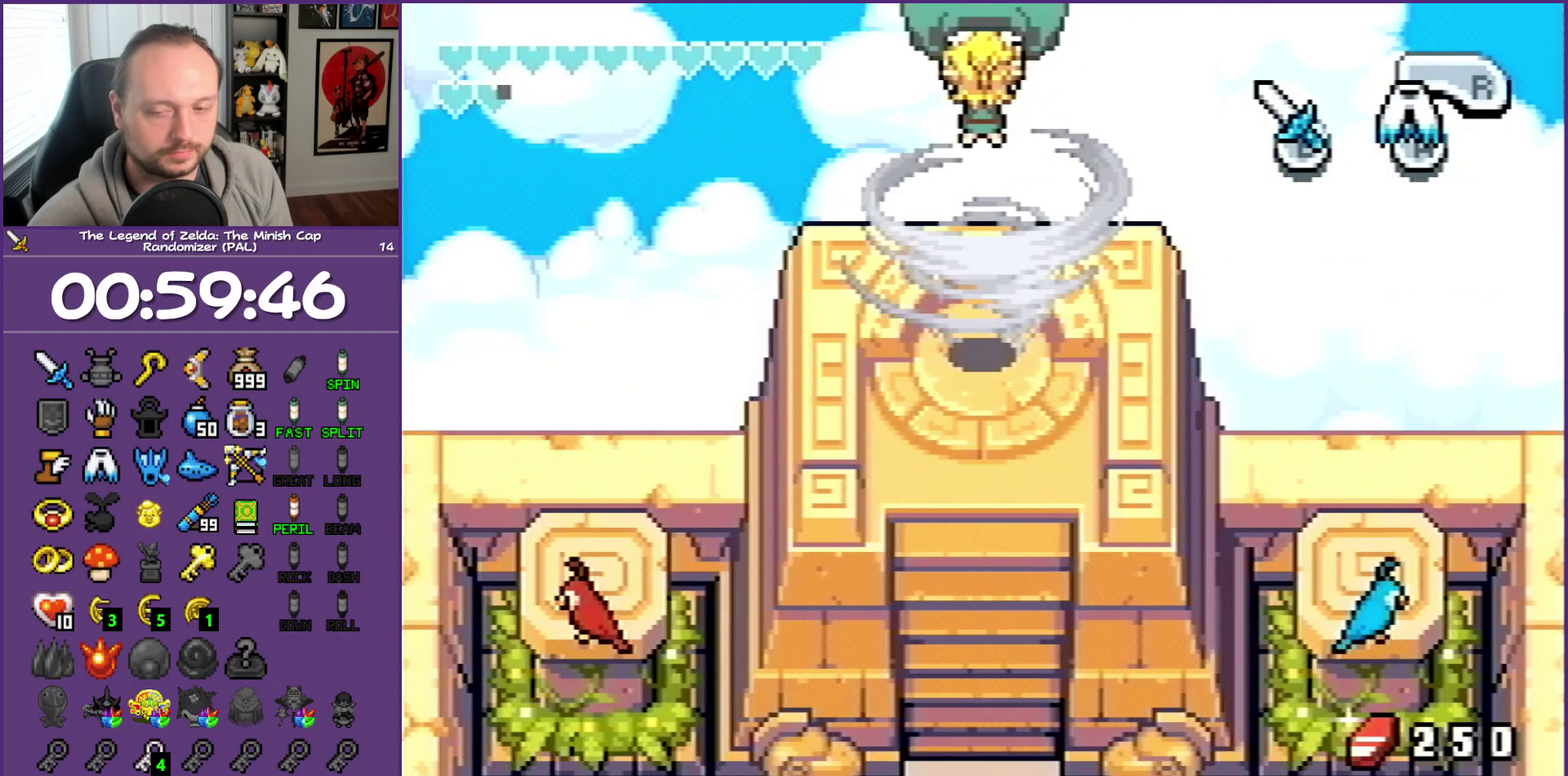
{"buttons": [], "events": [[200, "L1", "up"]]}
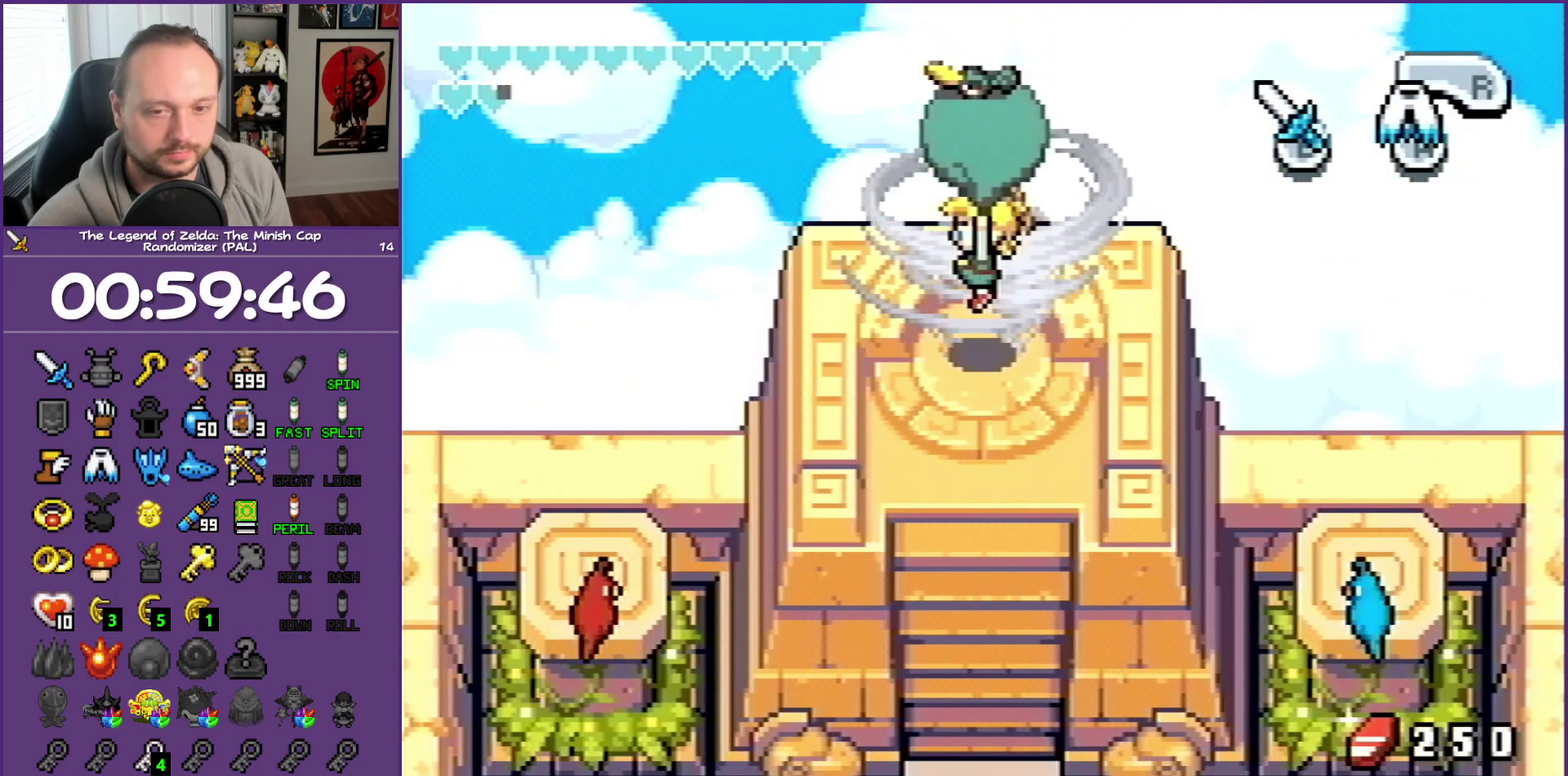
{"buttons": [], "events": []}
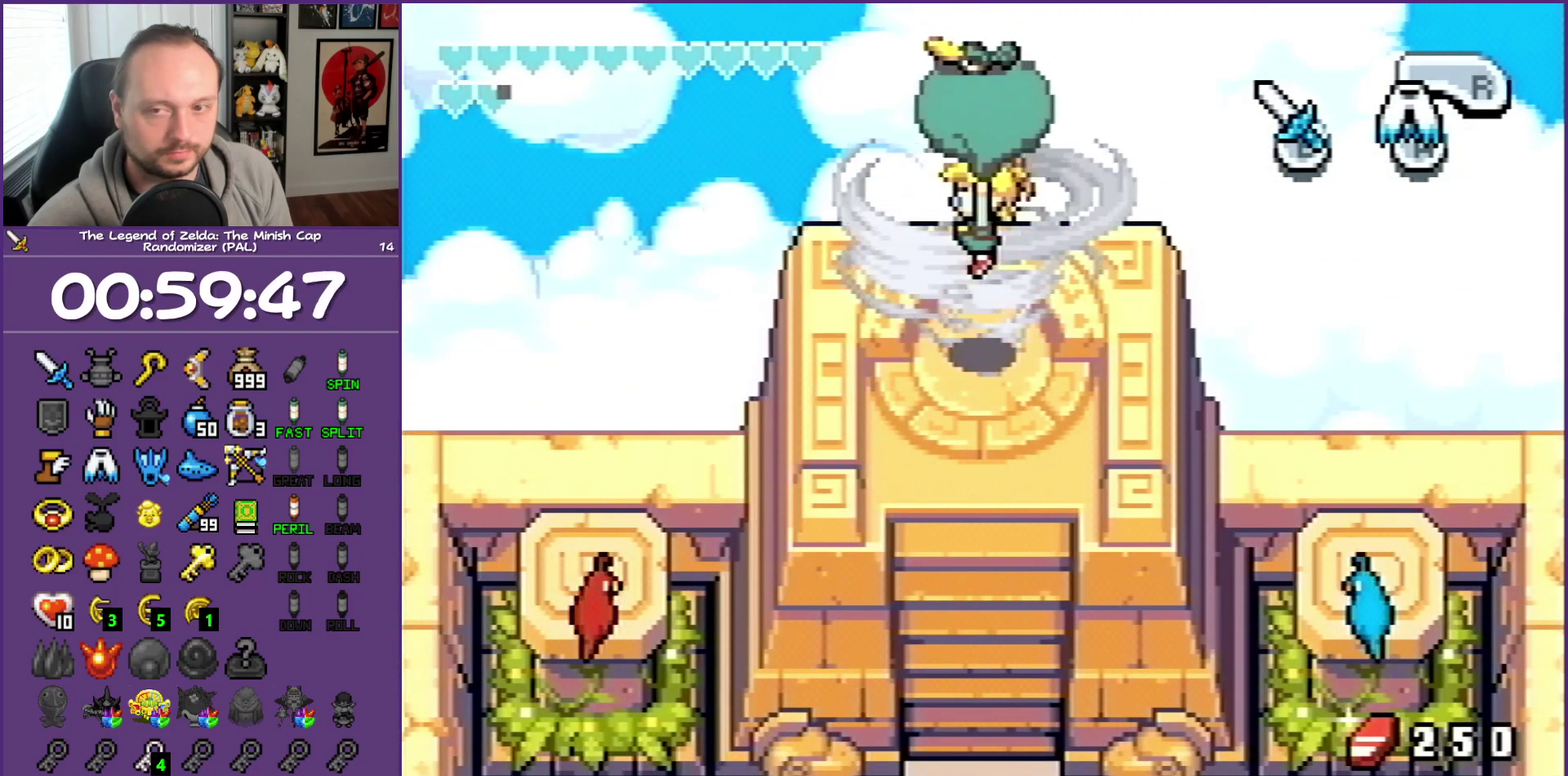
{"buttons": [], "events": []}
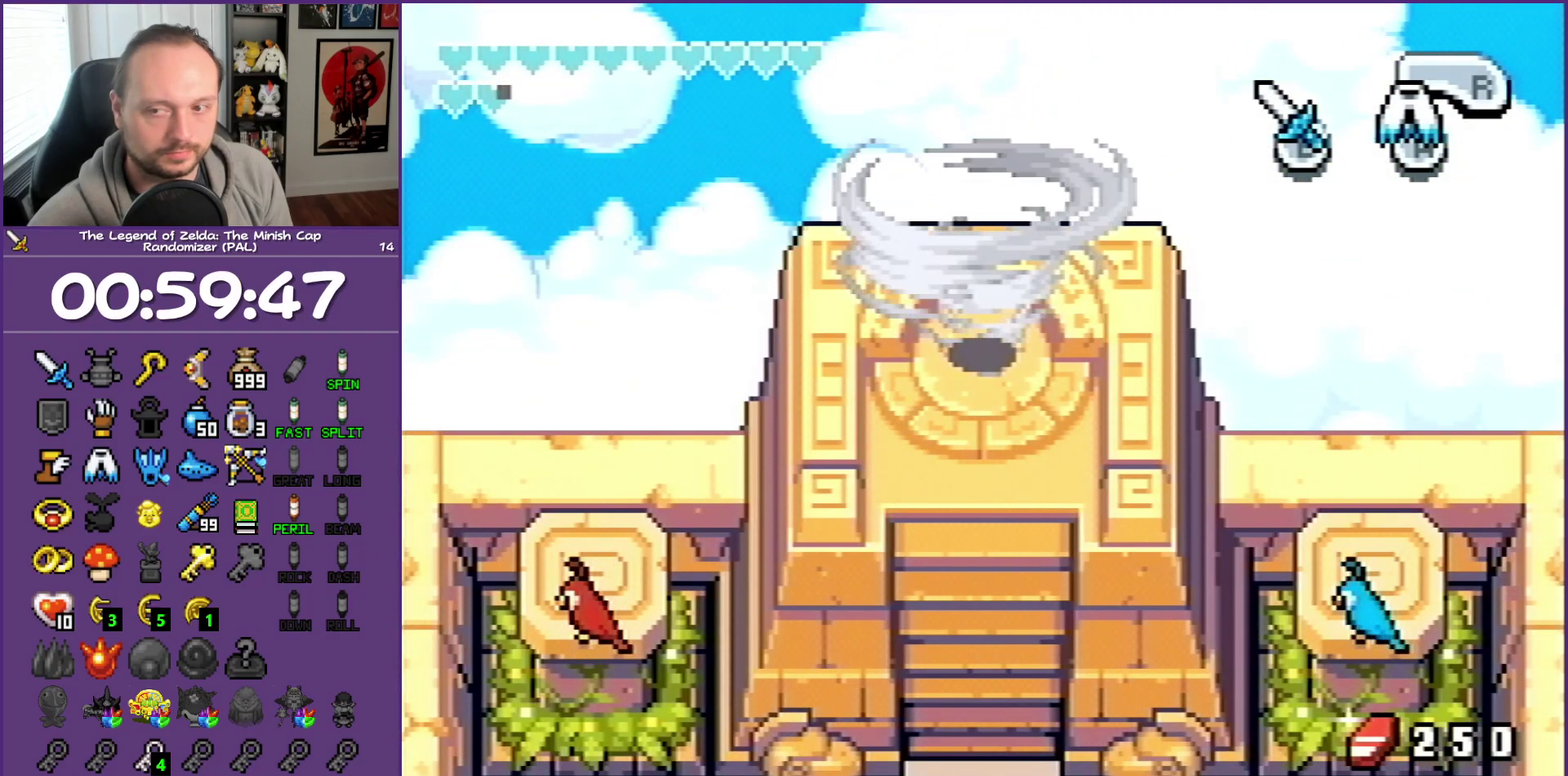
{"buttons": [], "events": []}
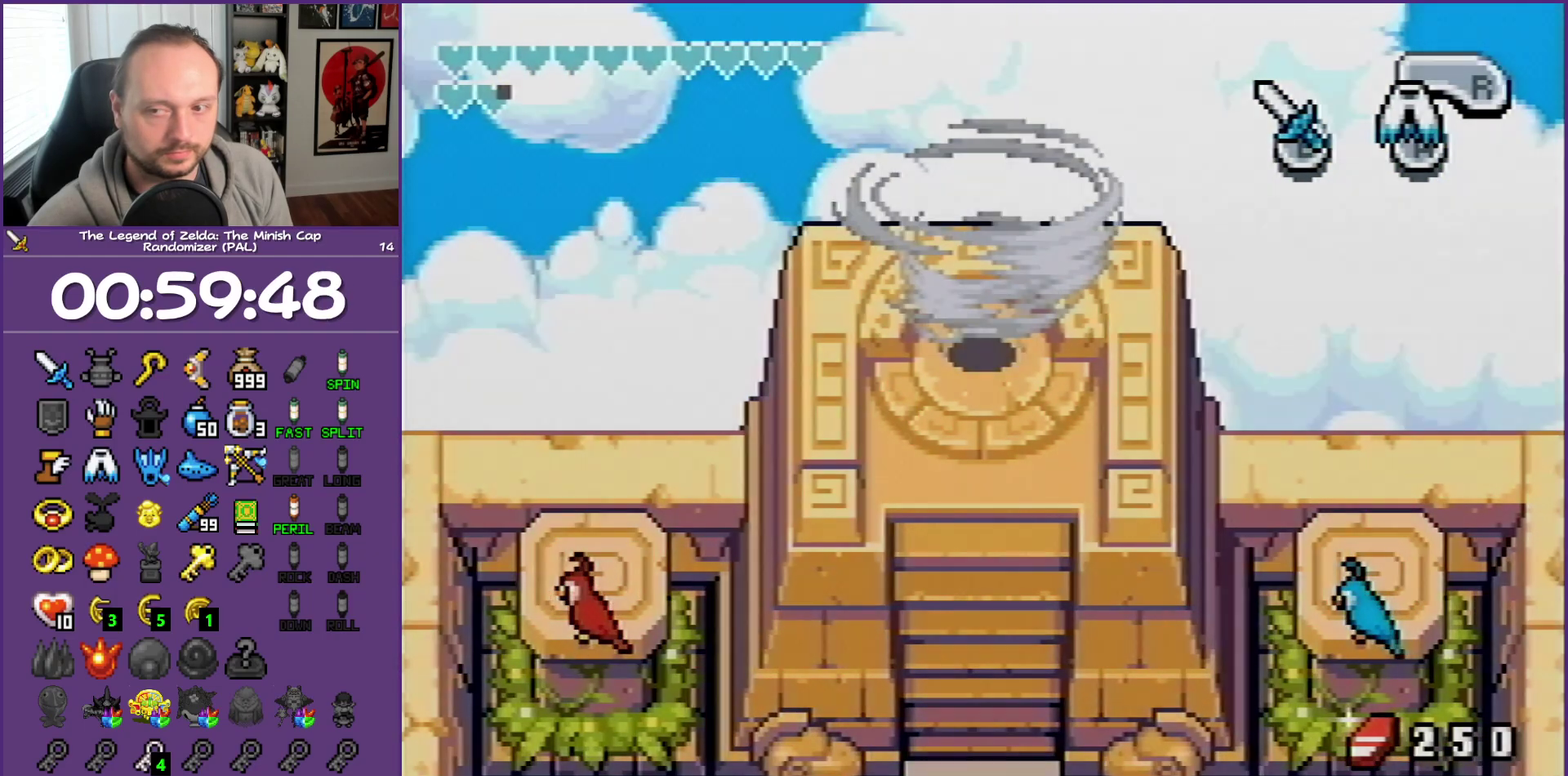
{"buttons": [], "events": []}
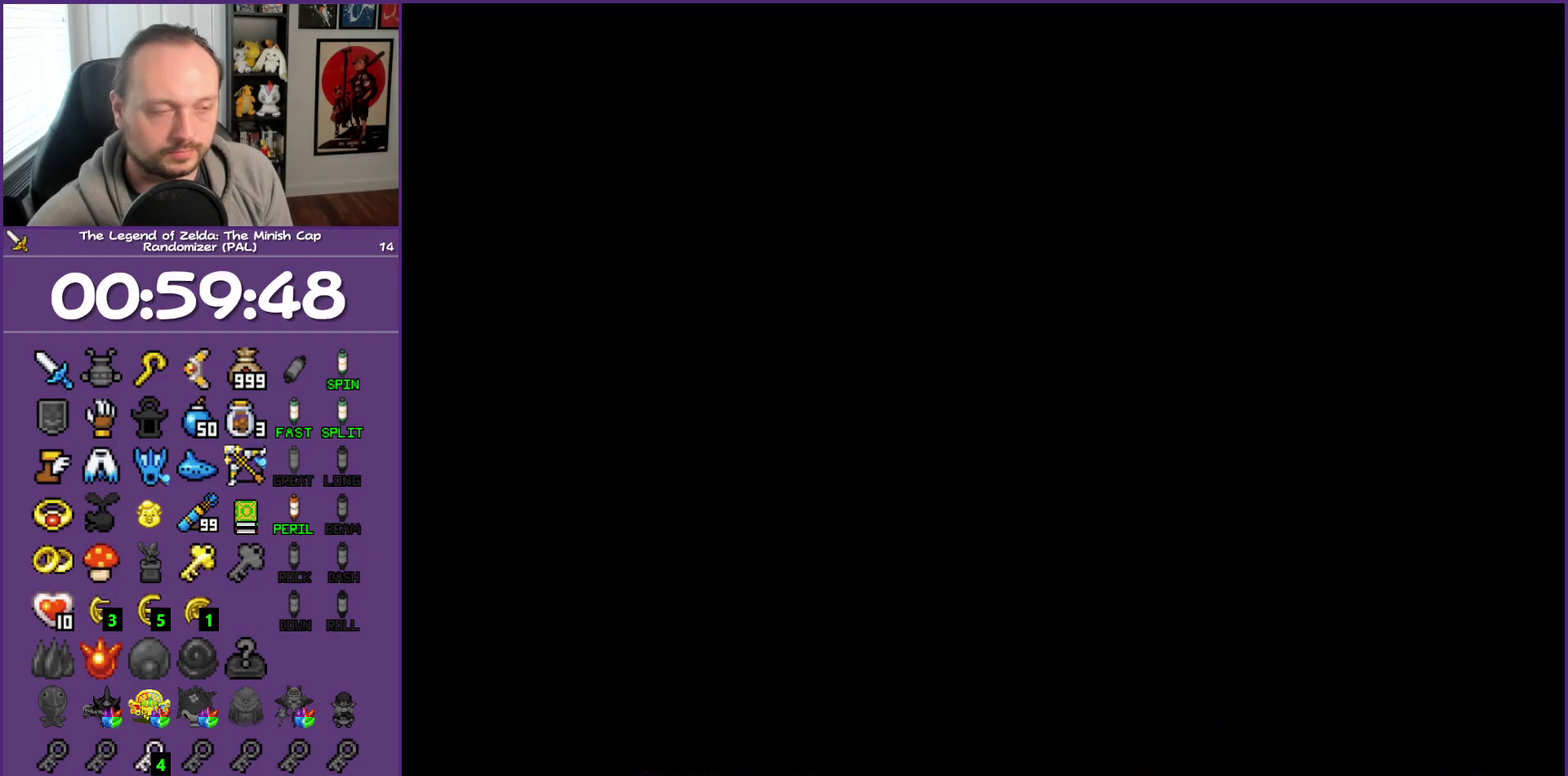
{"buttons": [], "events": []}
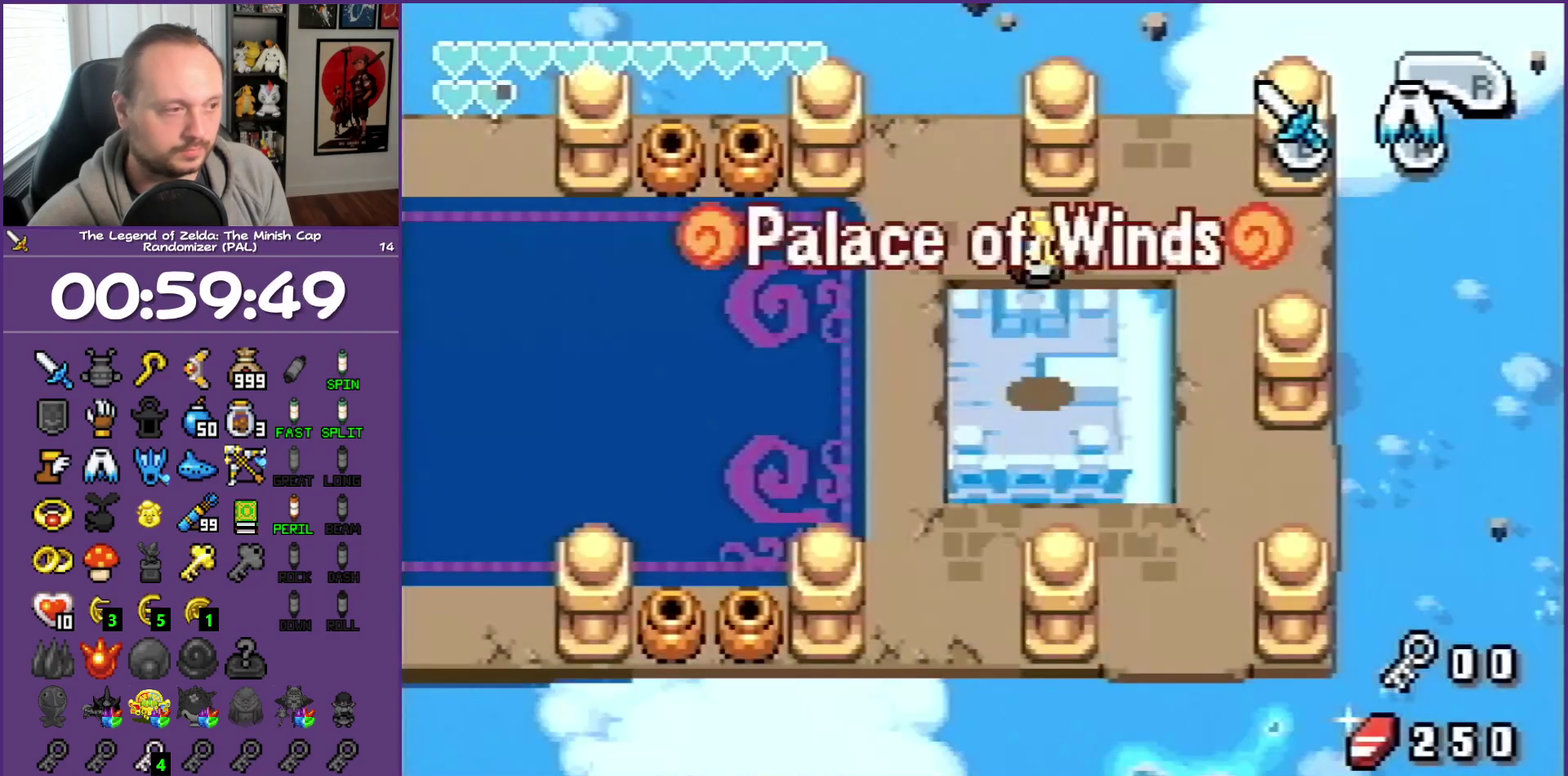
{"buttons": [], "events": []}
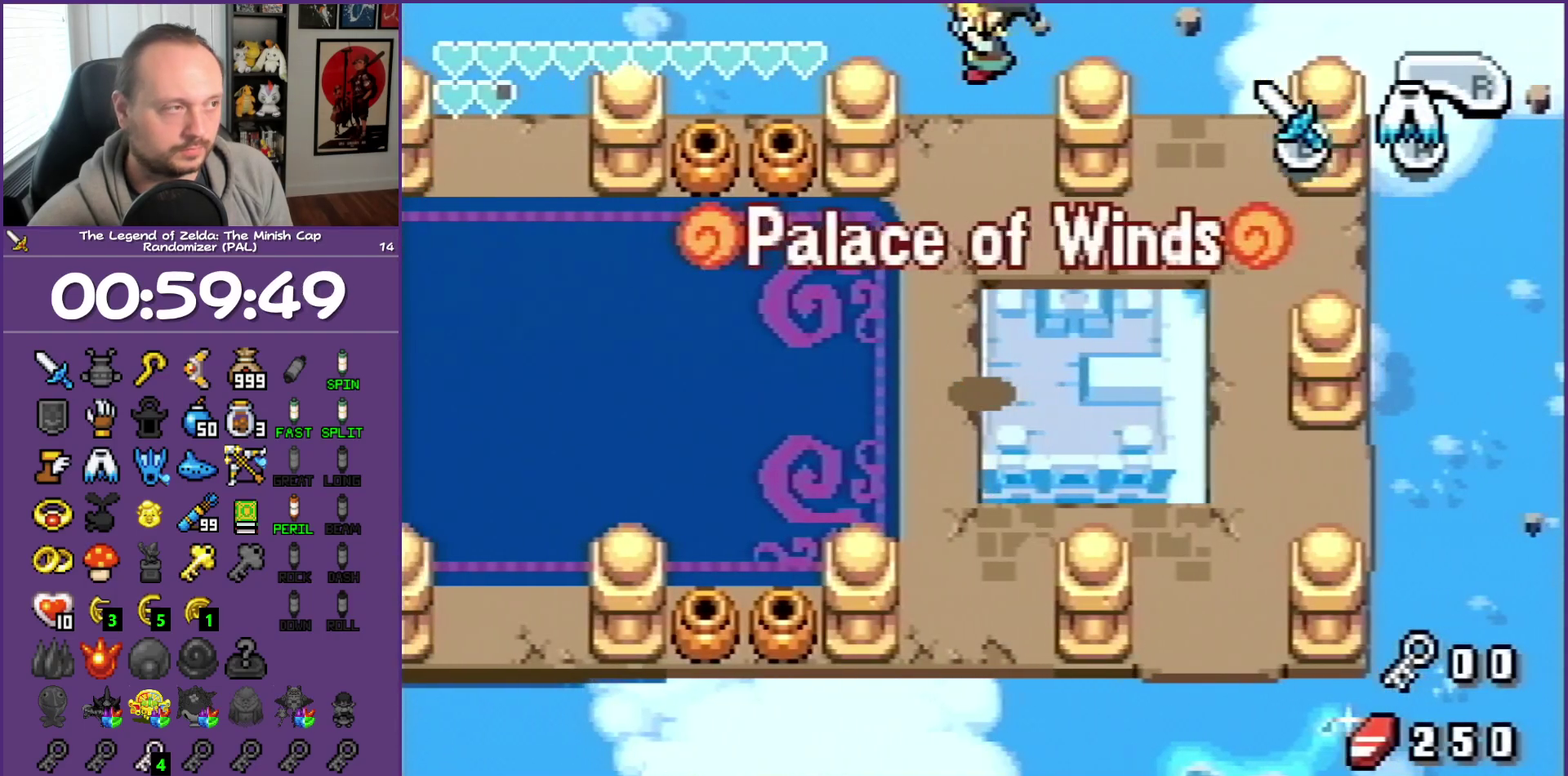
{"buttons": ["DPAD_LEFT"], "events": [[417, "DPAD_LEFT", "down"]]}
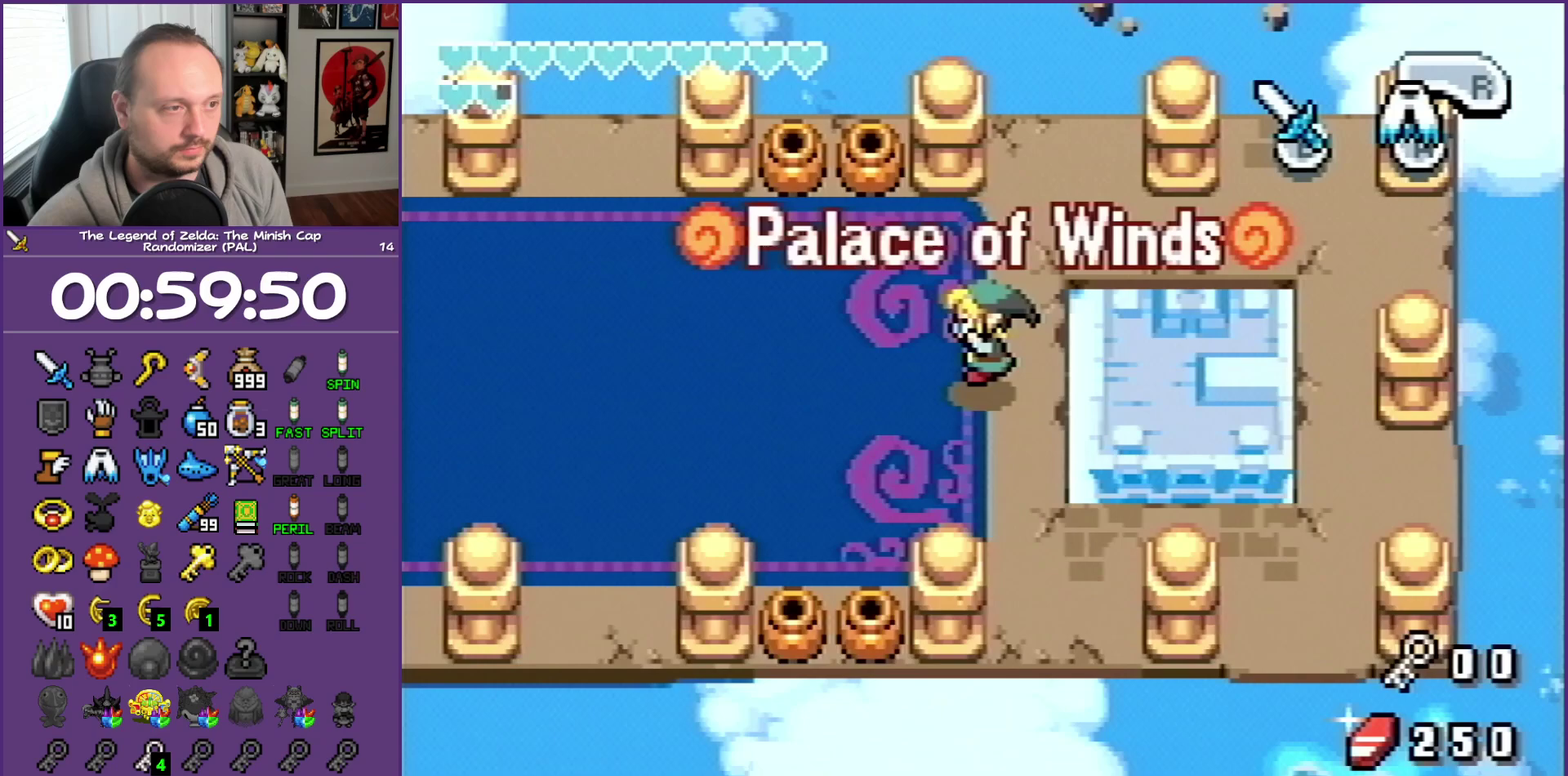
{"buttons": ["DPAD_LEFT"], "events": [[183, "R1", "down"], [333, "R1", "up"]]}
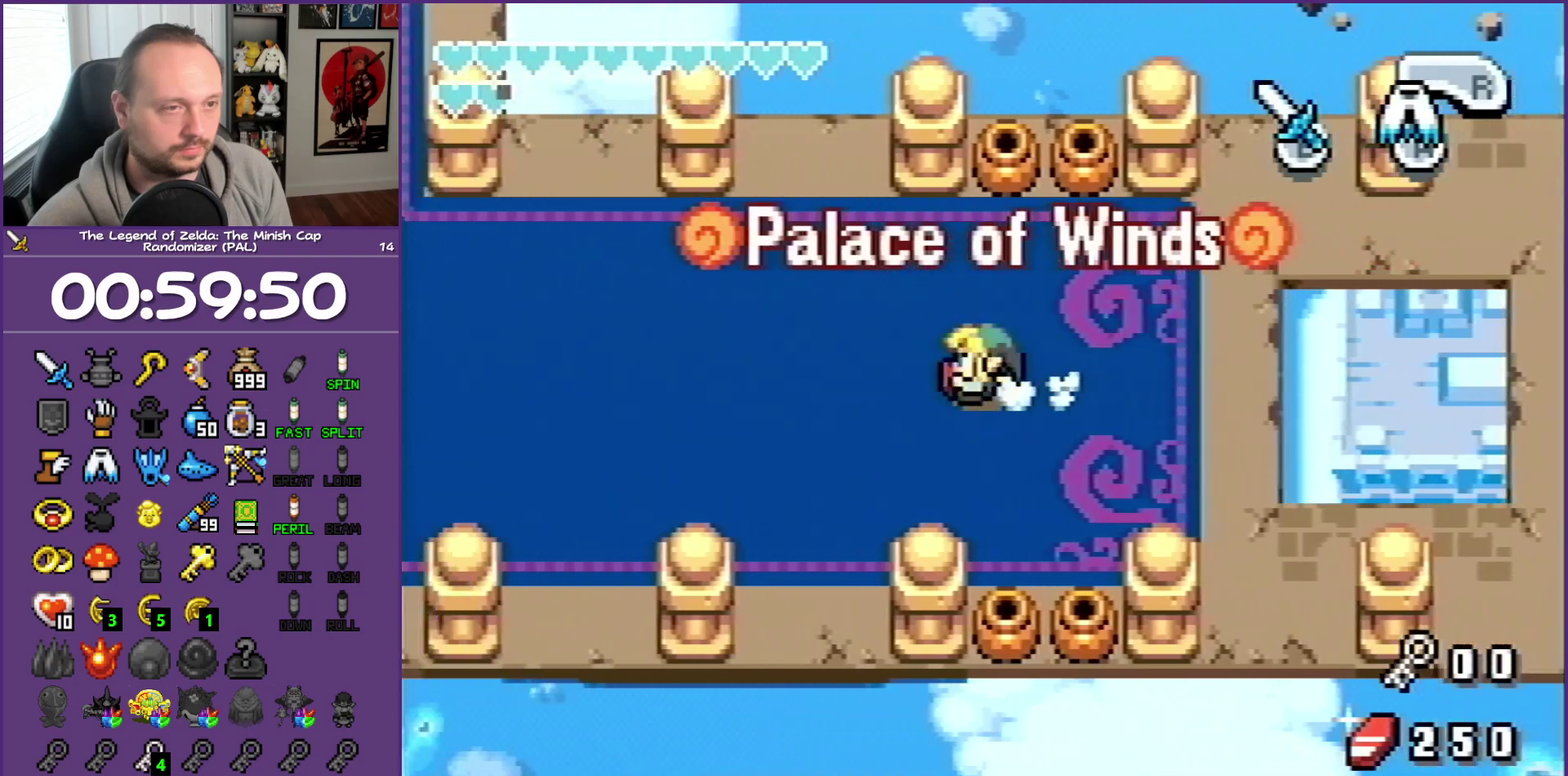
{"buttons": ["DPAD_LEFT"], "events": [[200, "R1", "down"], [333, "R1", "up"]]}
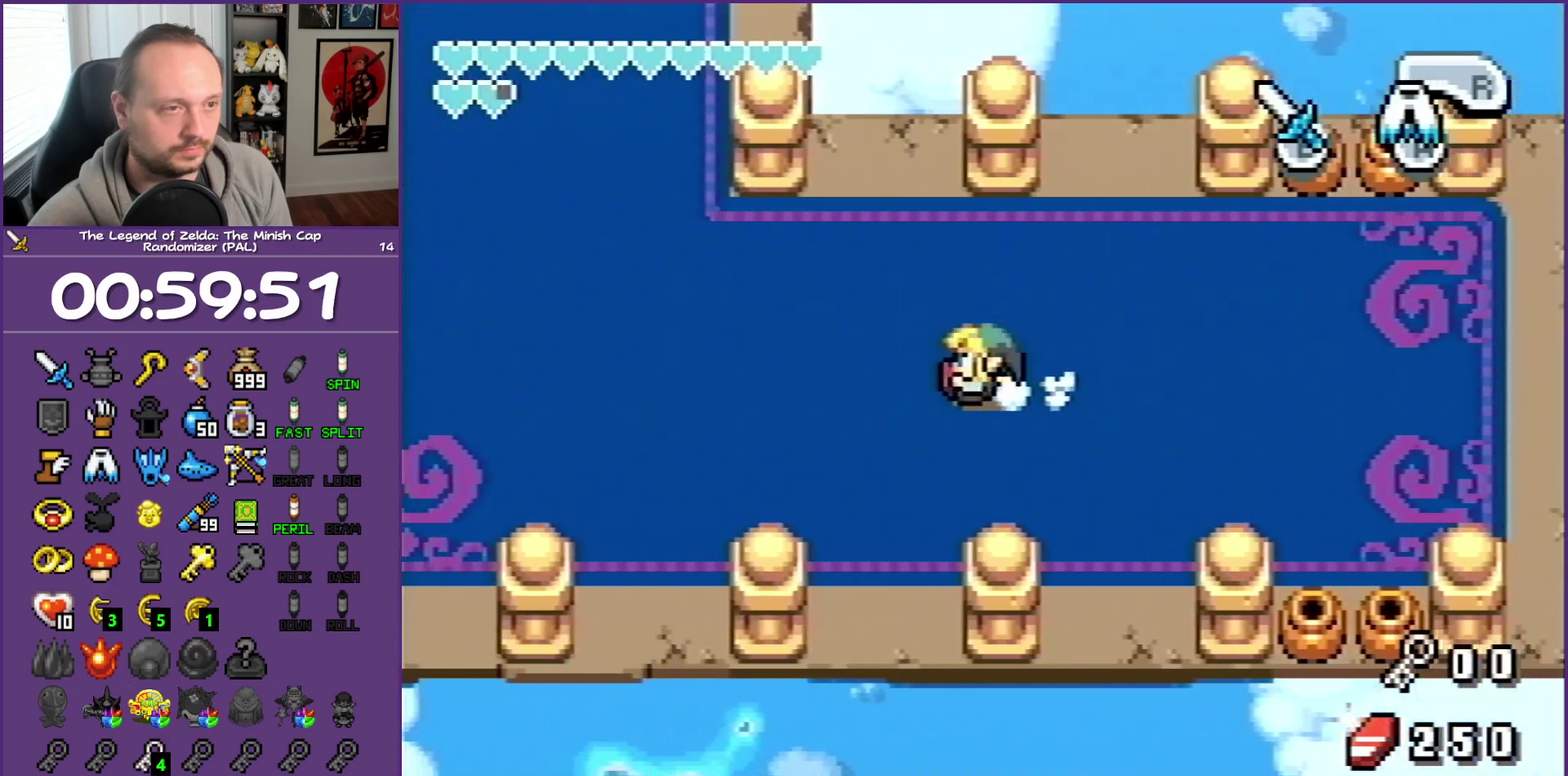
{"buttons": ["DPAD_LEFT"], "events": []}
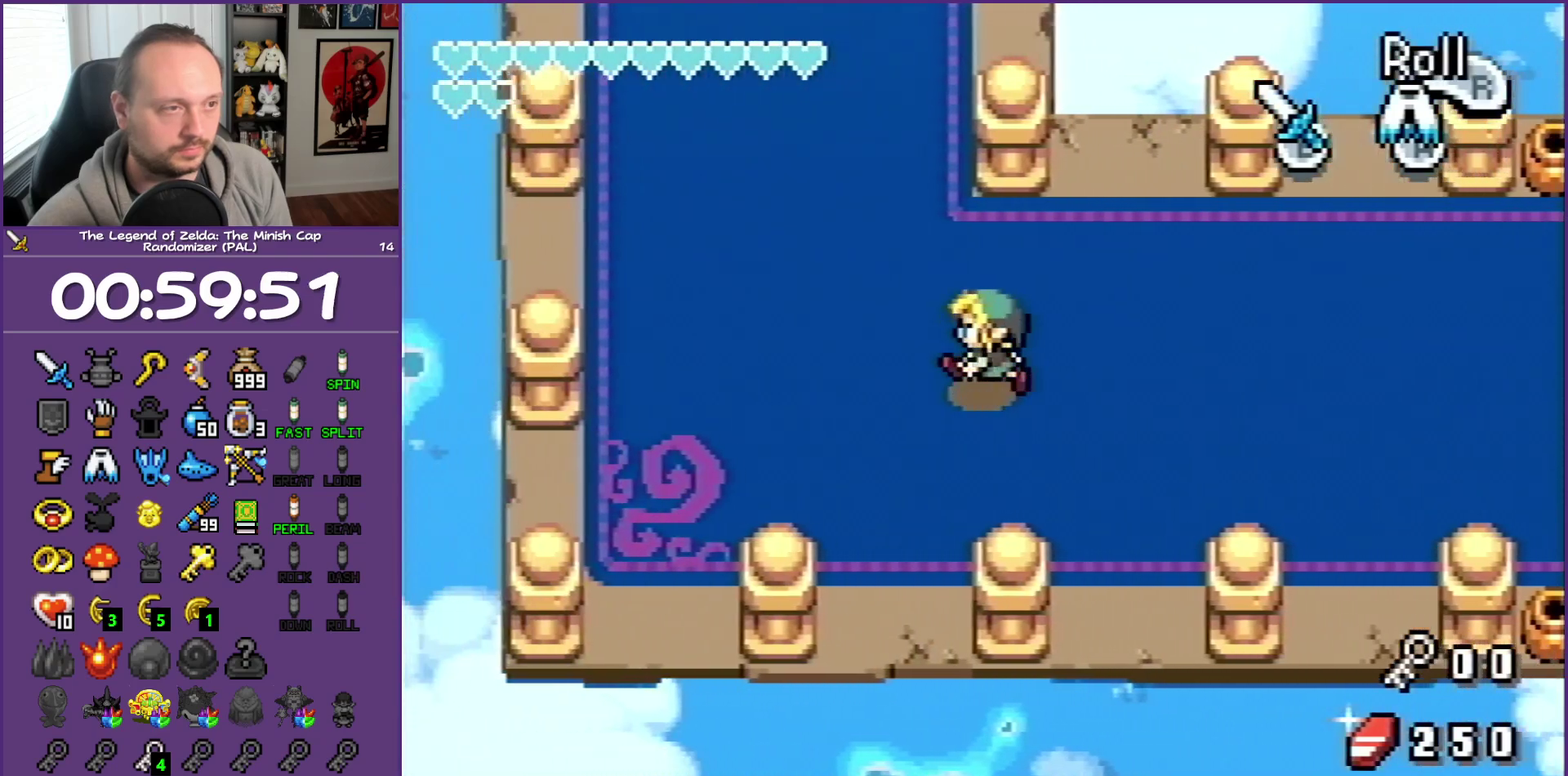
{"buttons": ["R1", "DPAD_UP"], "events": [[167, "DPAD_UP", "down"], [217, "DPAD_LEFT", "up"], [283, "R1", "down"]]}
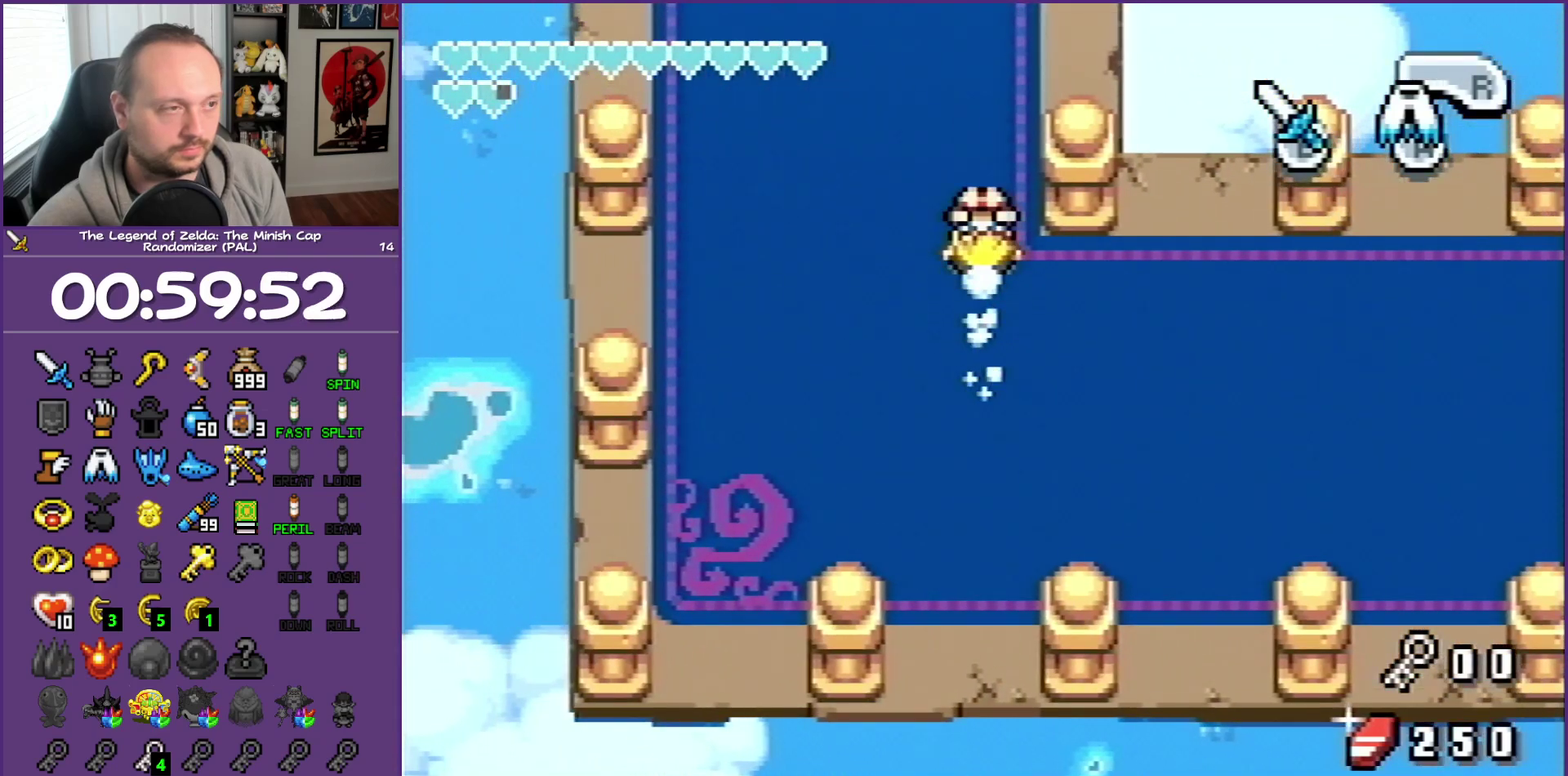
{"buttons": ["DPAD_UP", "DPAD_LEFT"], "events": [[250, "R1", "up"], [333, "DPAD_LEFT", "down"]]}
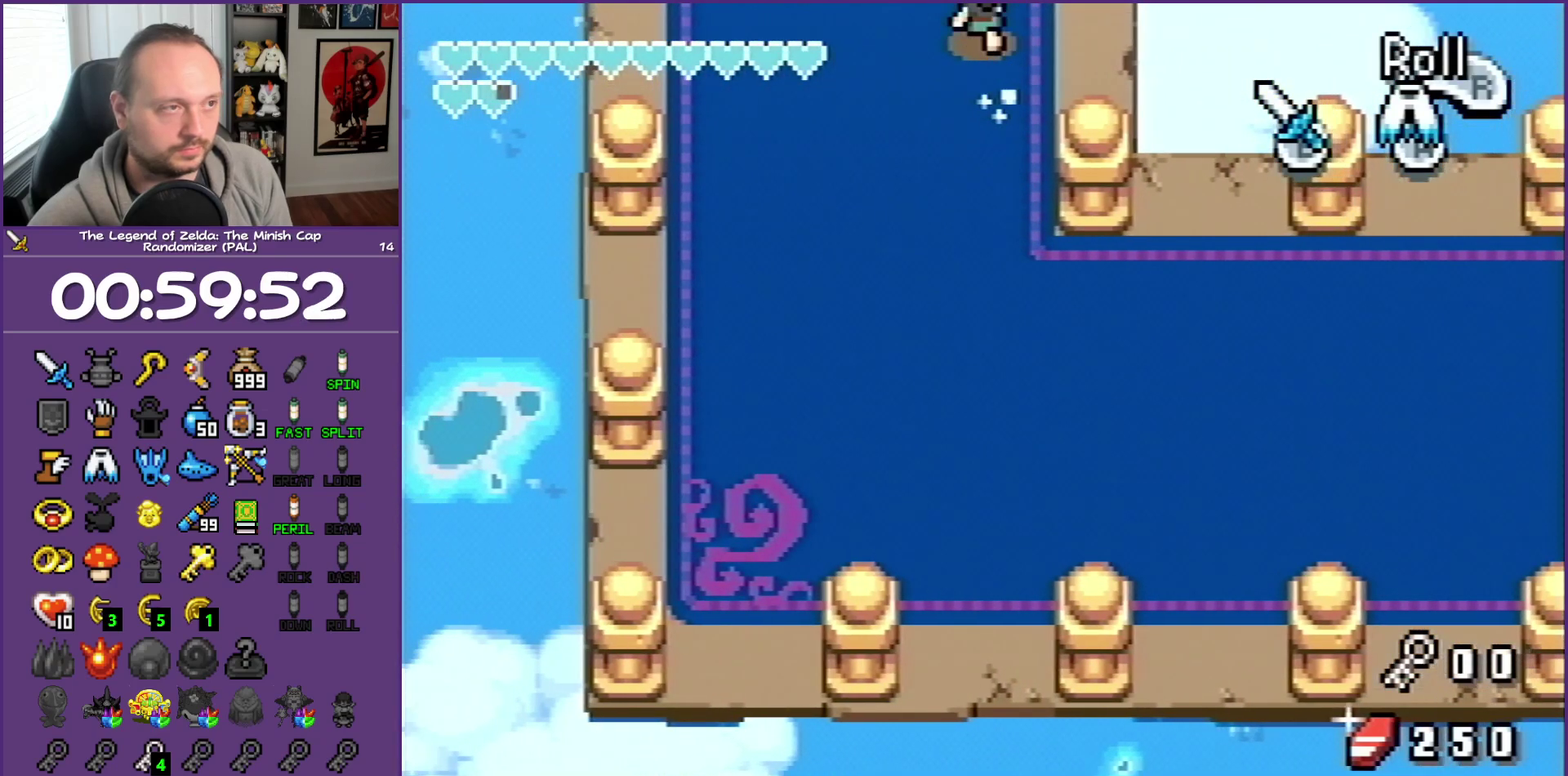
{"buttons": ["DPAD_UP", "DPAD_LEFT"], "events": []}
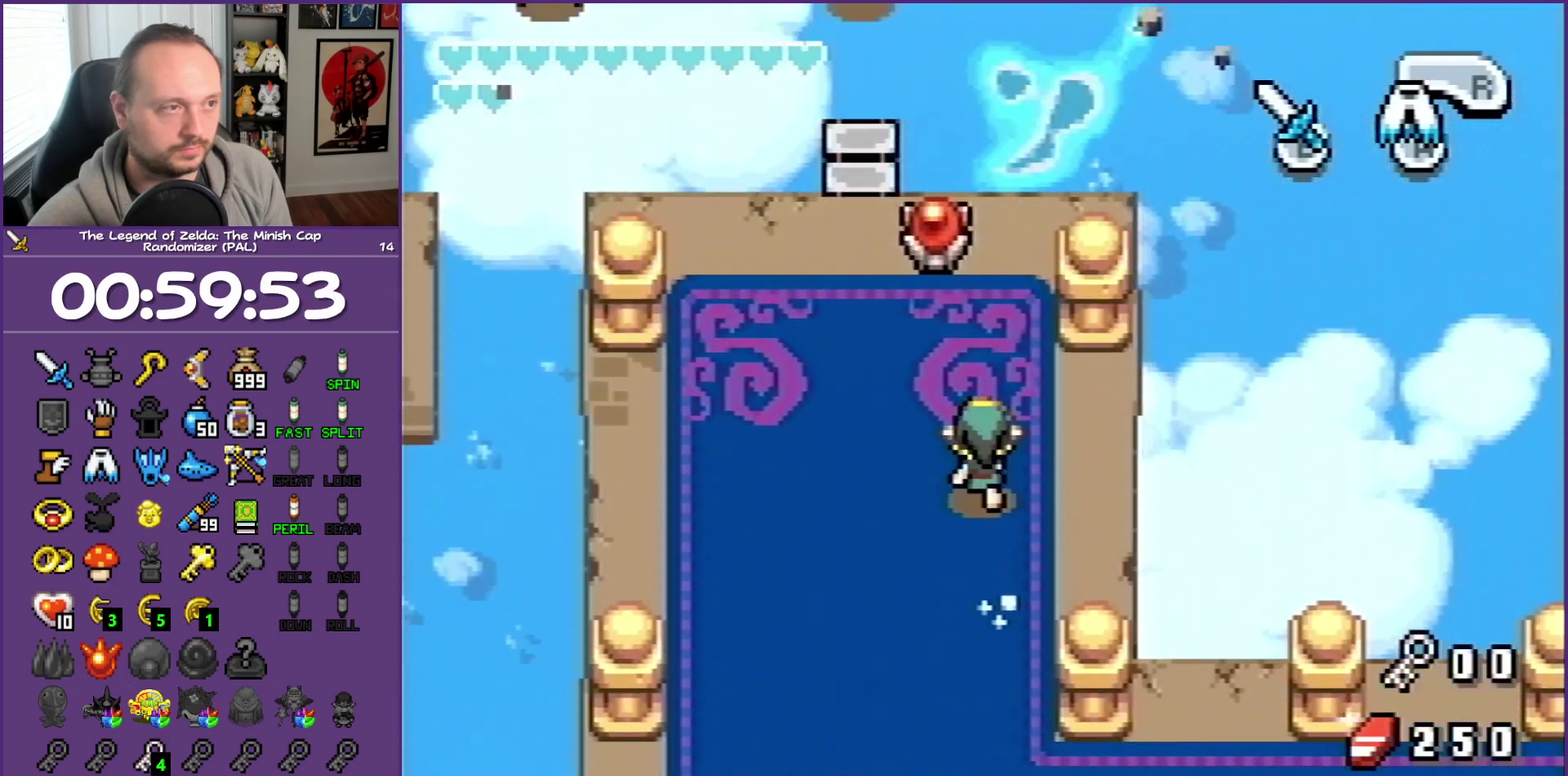
{"buttons": ["DPAD_UP", "DPAD_LEFT"], "events": []}
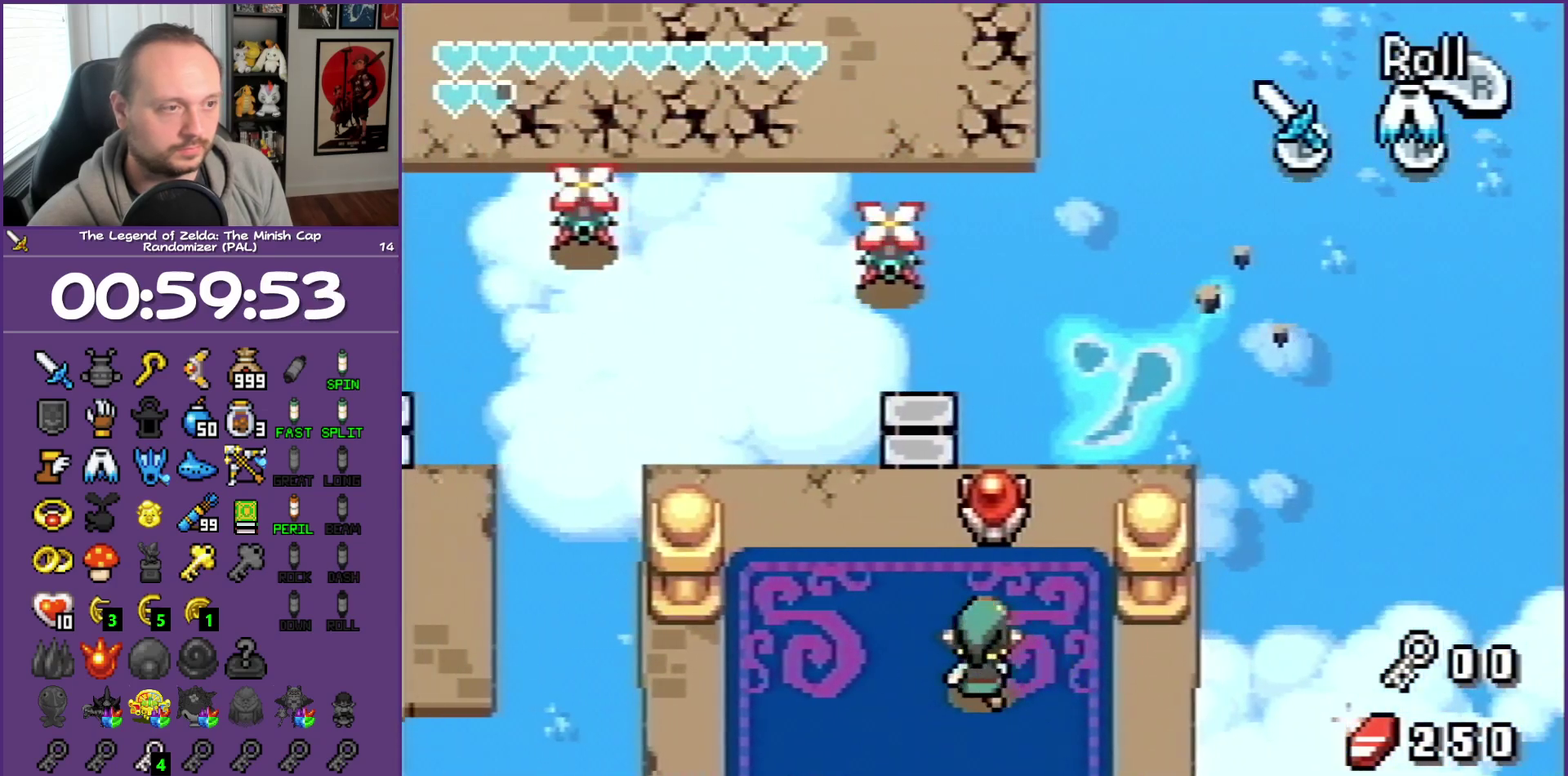
{"buttons": ["A", "DPAD_UP", "DPAD_LEFT"], "events": [[267, "A", "down"]]}
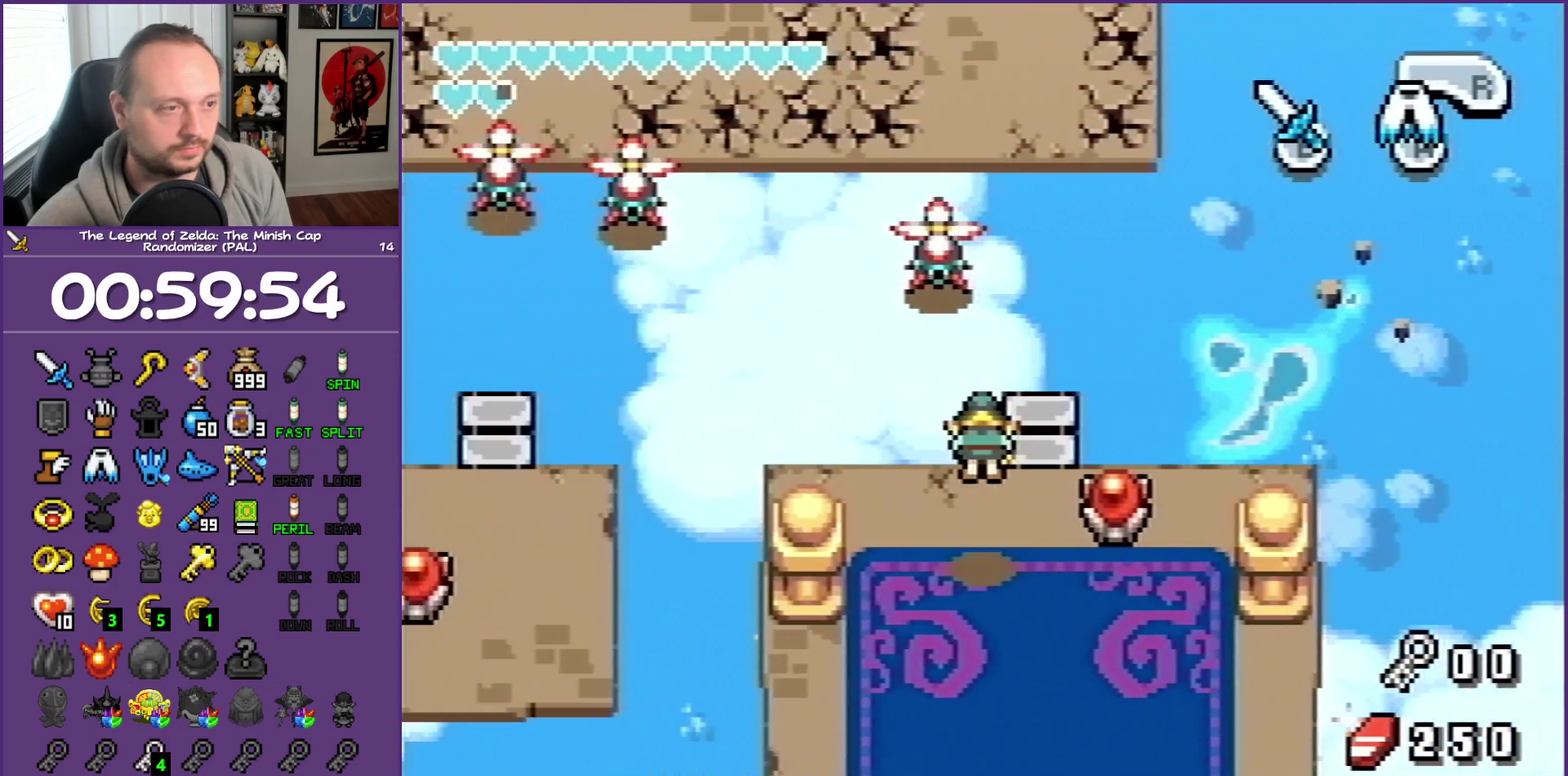
{"buttons": ["A", "DPAD_UP"], "events": [[50, "DPAD_LEFT", "up"]]}
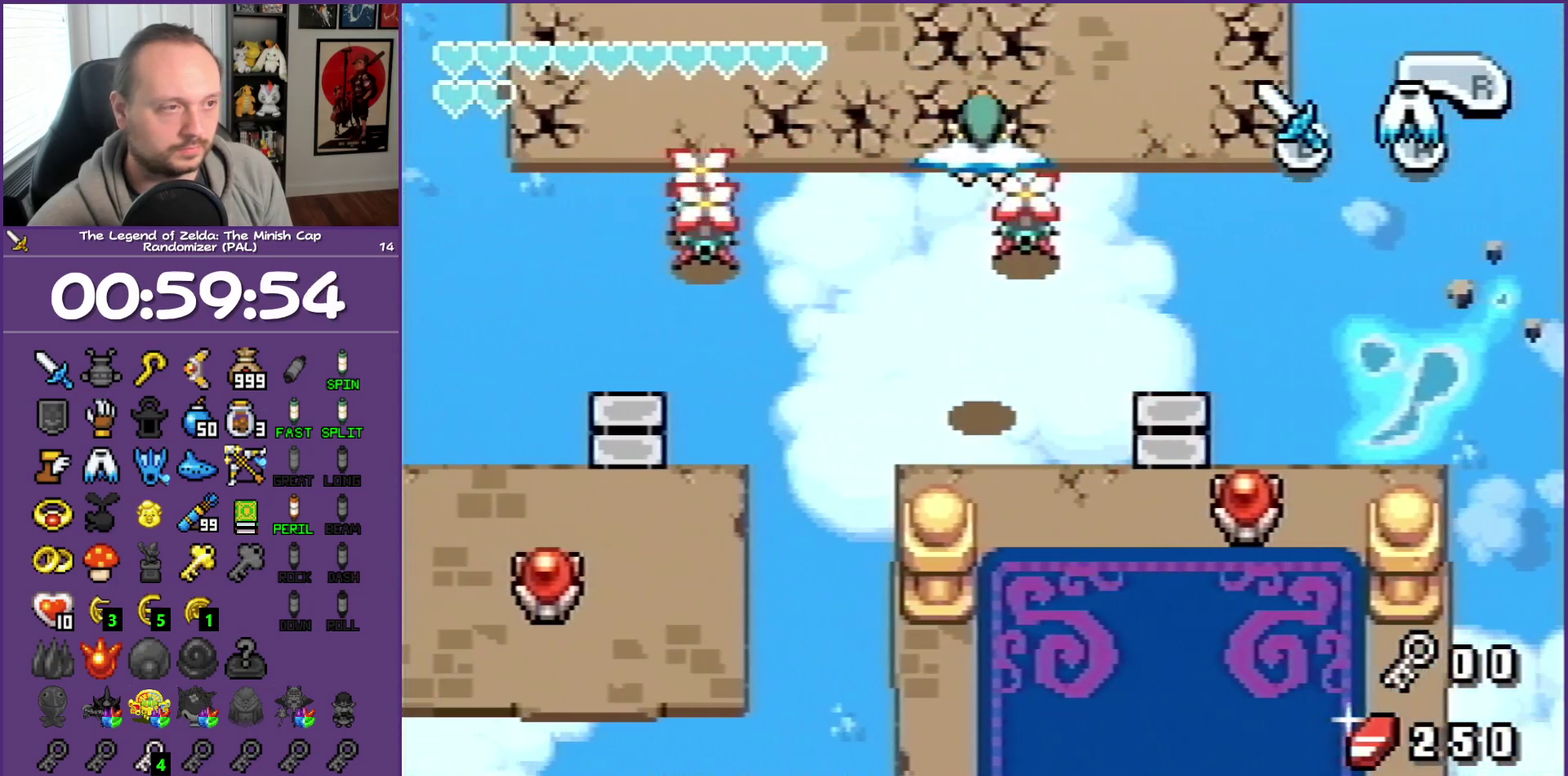
{"buttons": ["A", "DPAD_UP"], "events": []}
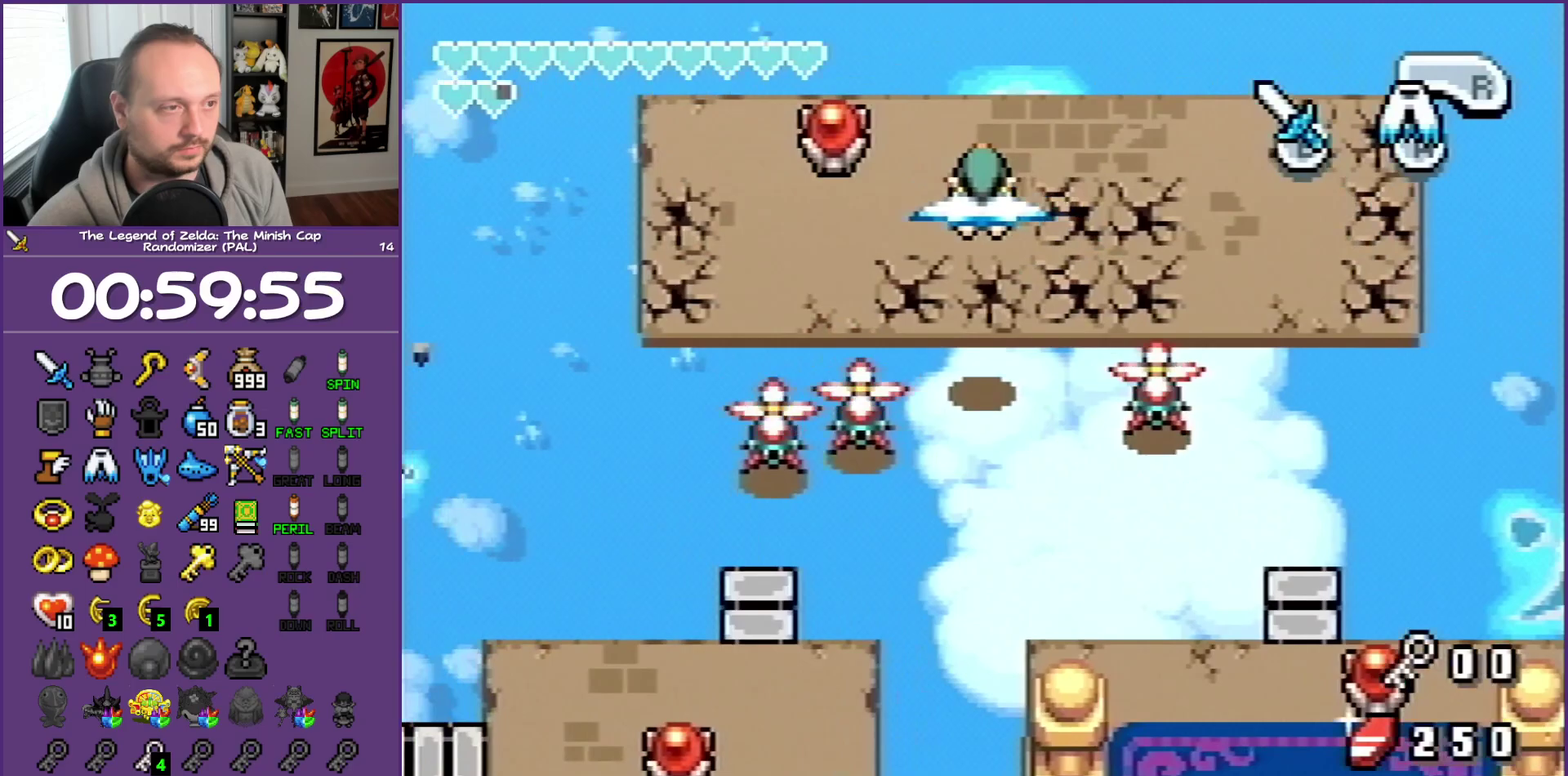
{"buttons": ["DPAD_UP"], "events": [[183, "A", "up"]]}
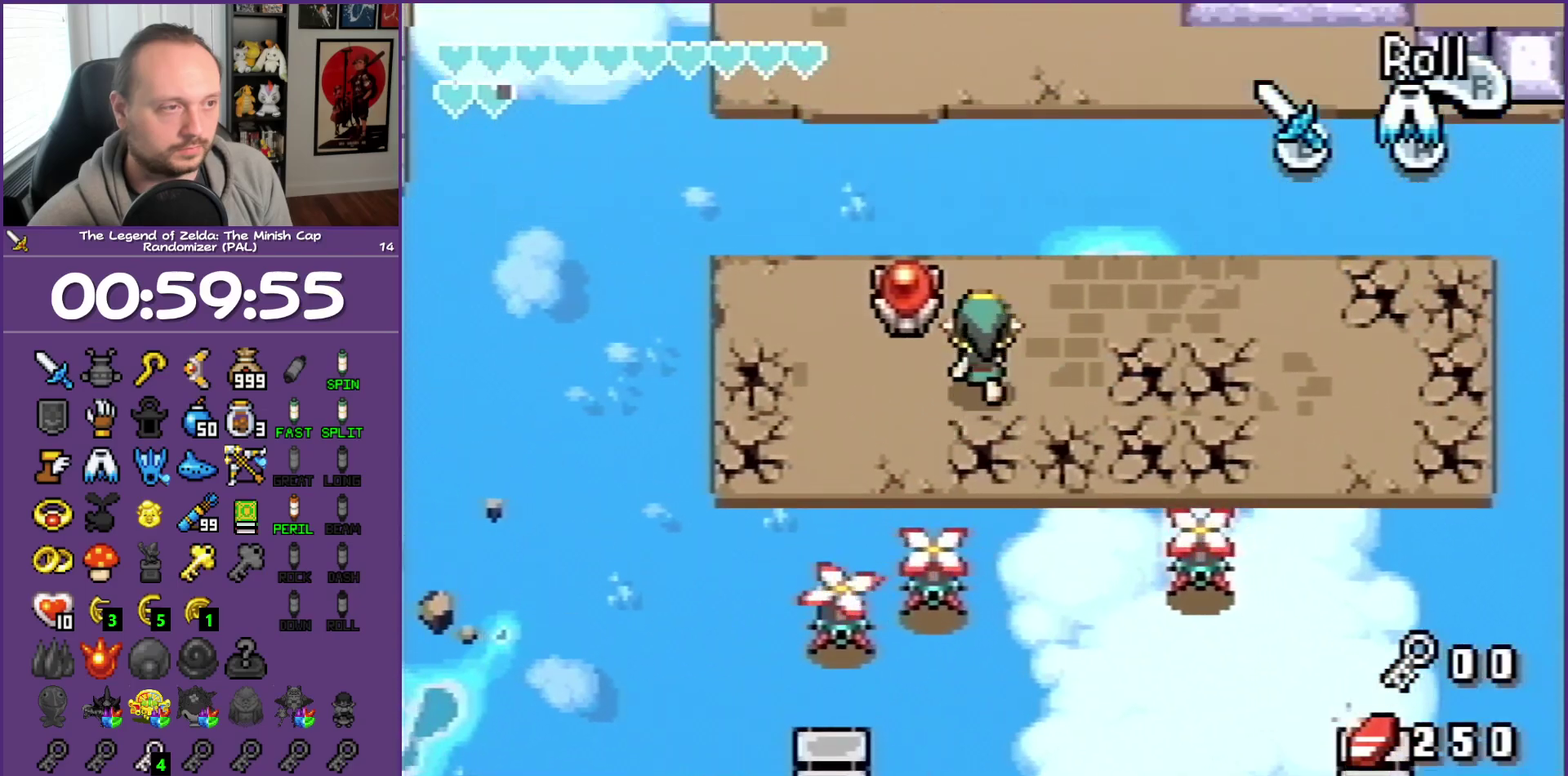
{"buttons": ["DPAD_UP", "DPAD_LEFT"], "events": [[67, "A", "down"], [383, "DPAD_LEFT", "down"], [483, "A", "up"]]}
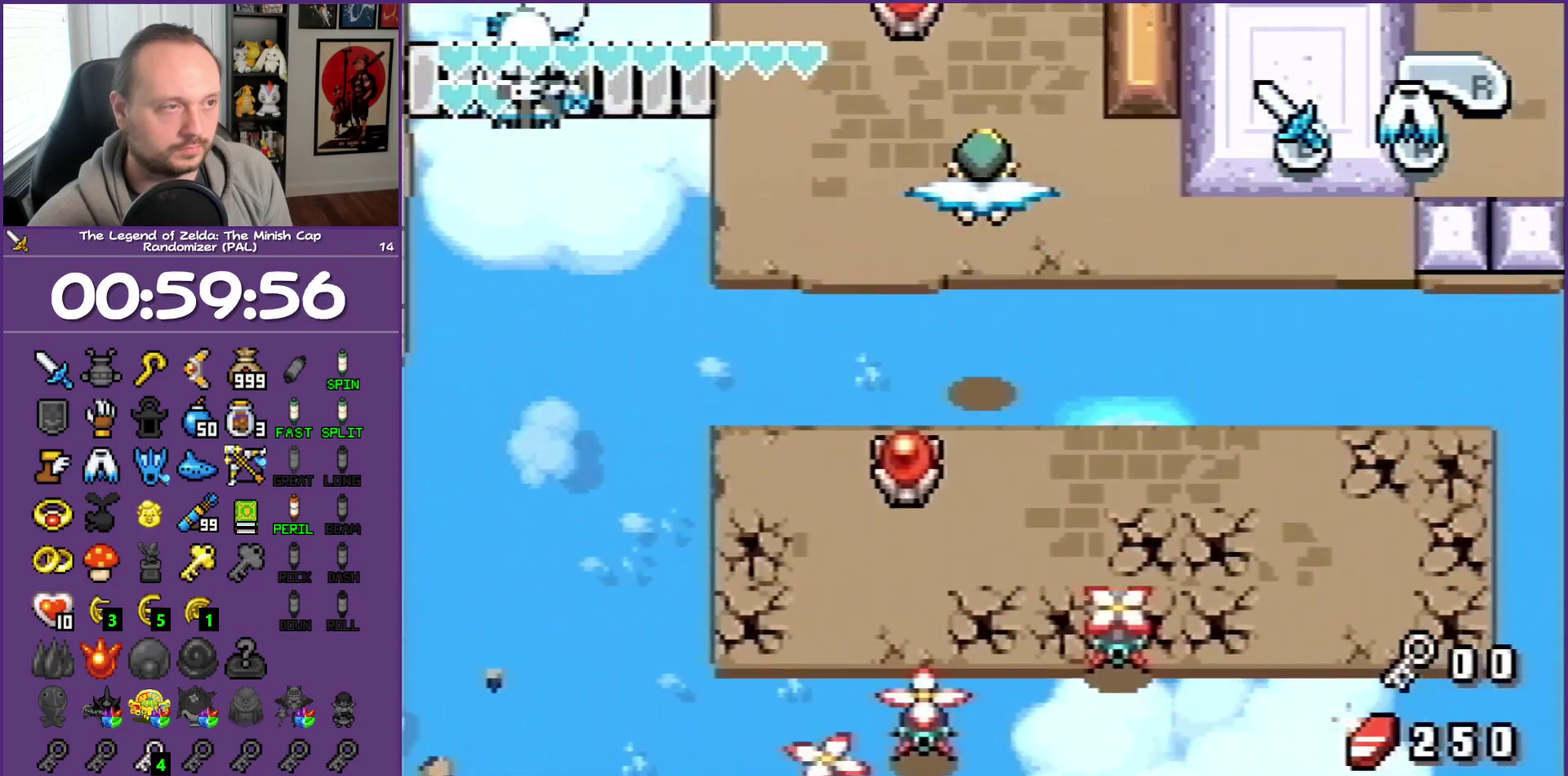
{"buttons": ["DPAD_LEFT"], "events": [[250, "DPAD_UP", "up"]]}
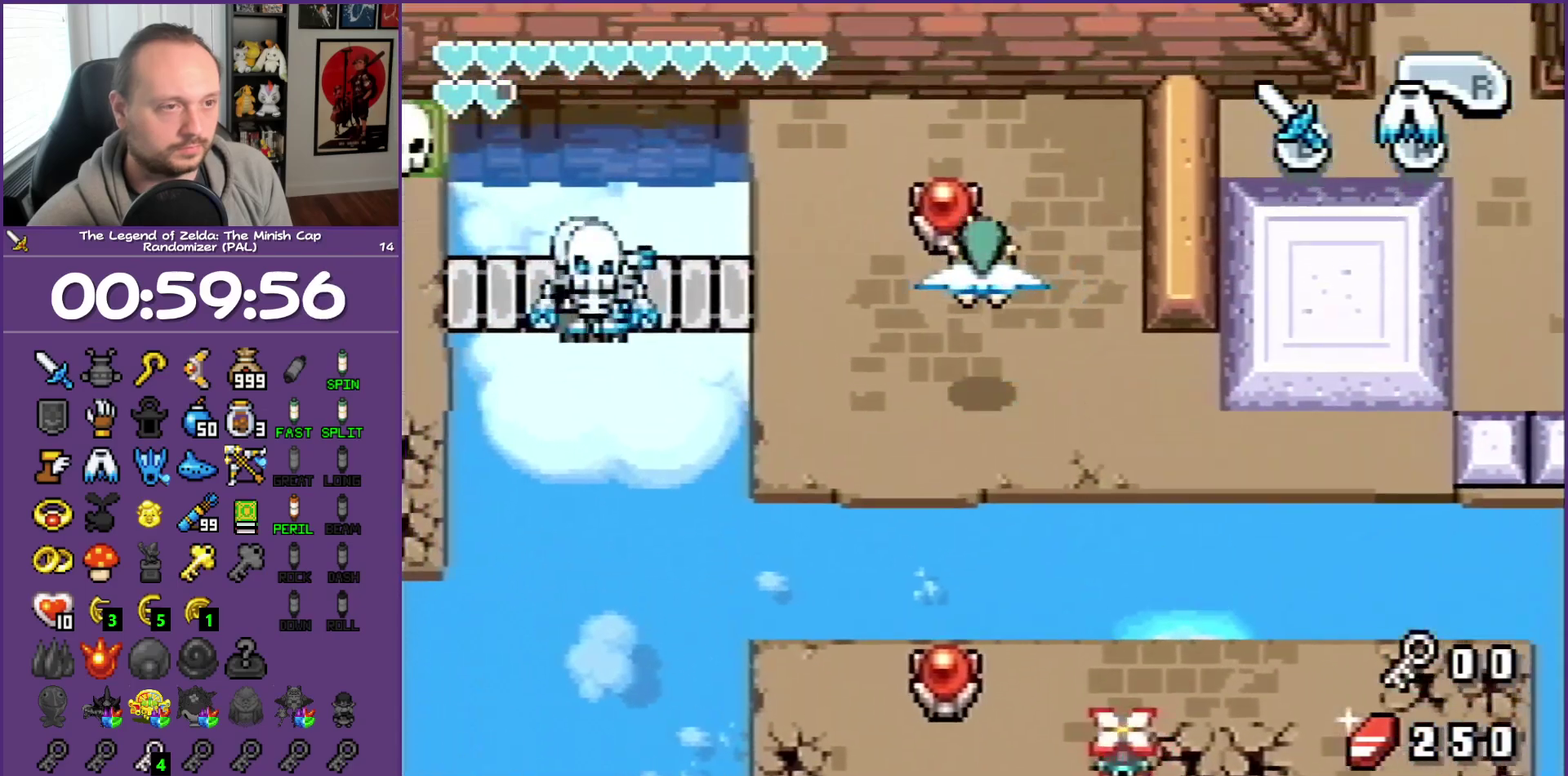
{"buttons": ["DPAD_LEFT"], "events": [[133, "DPAD_UP", "down"], [367, "DPAD_UP", "up"]]}
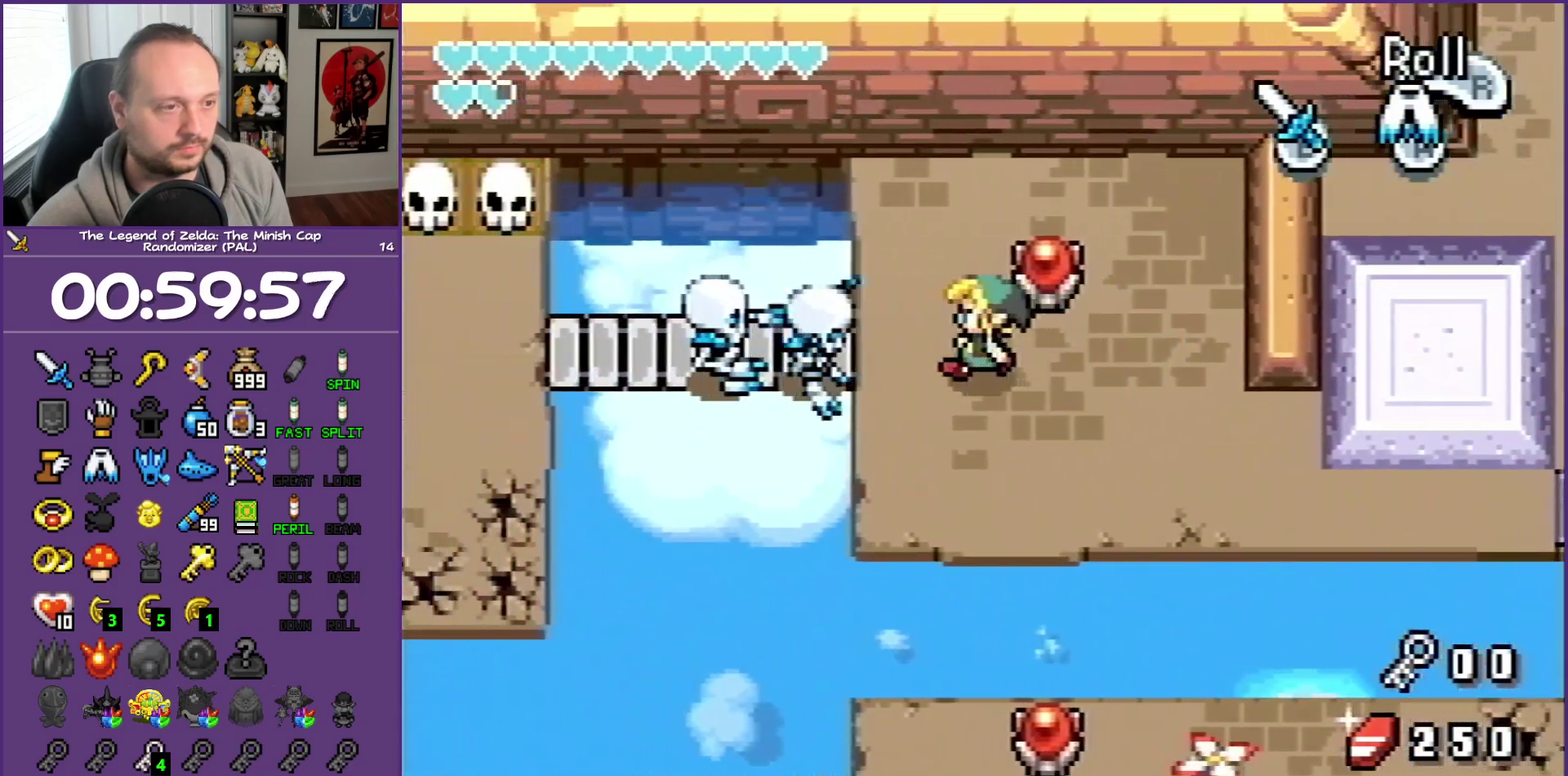
{"buttons": ["DPAD_LEFT"], "events": [[117, "B", "down"], [300, "B", "up"]]}
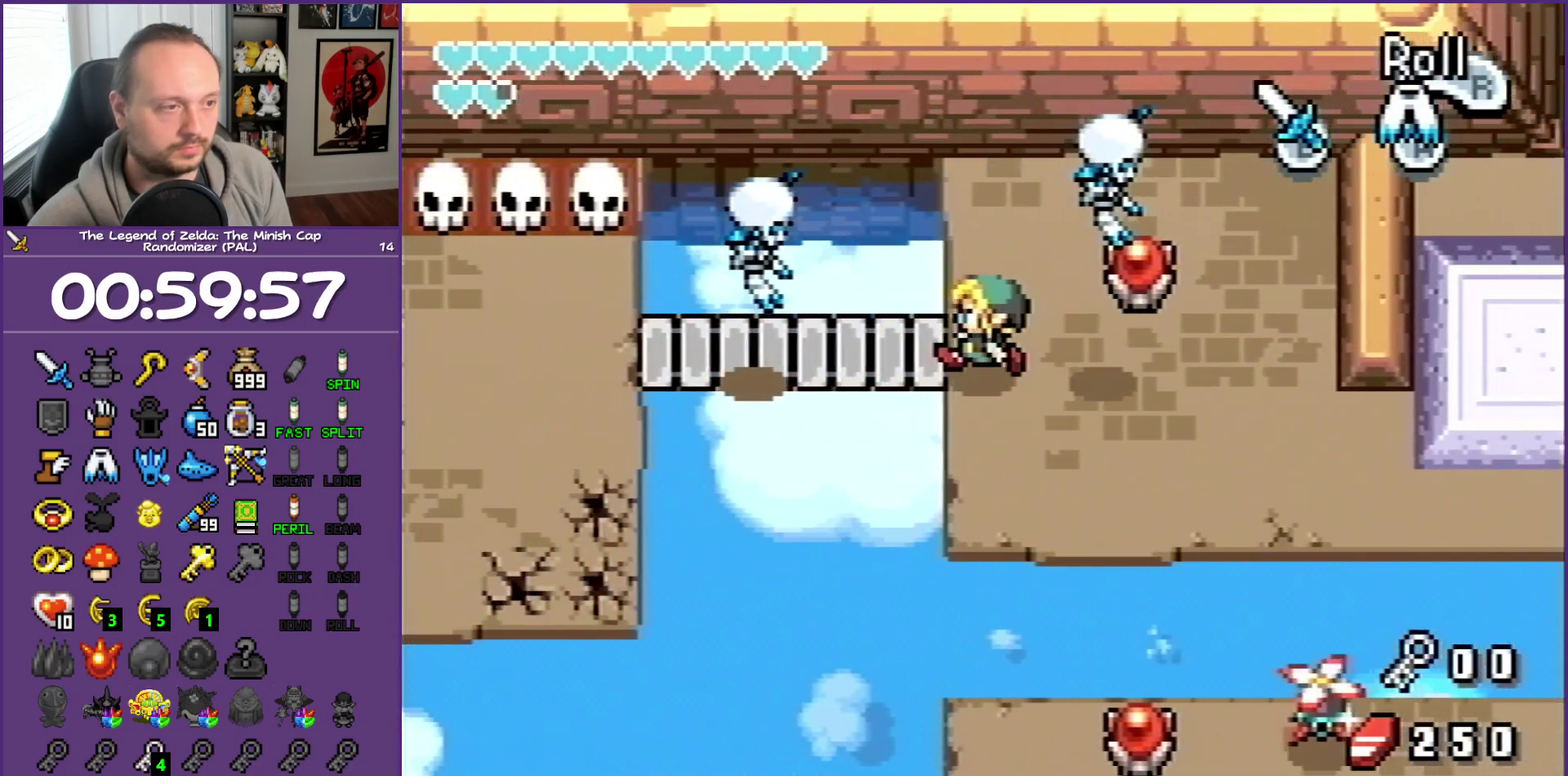
{"buttons": ["B", "DPAD_LEFT"], "events": [[500, "B", "down"]]}
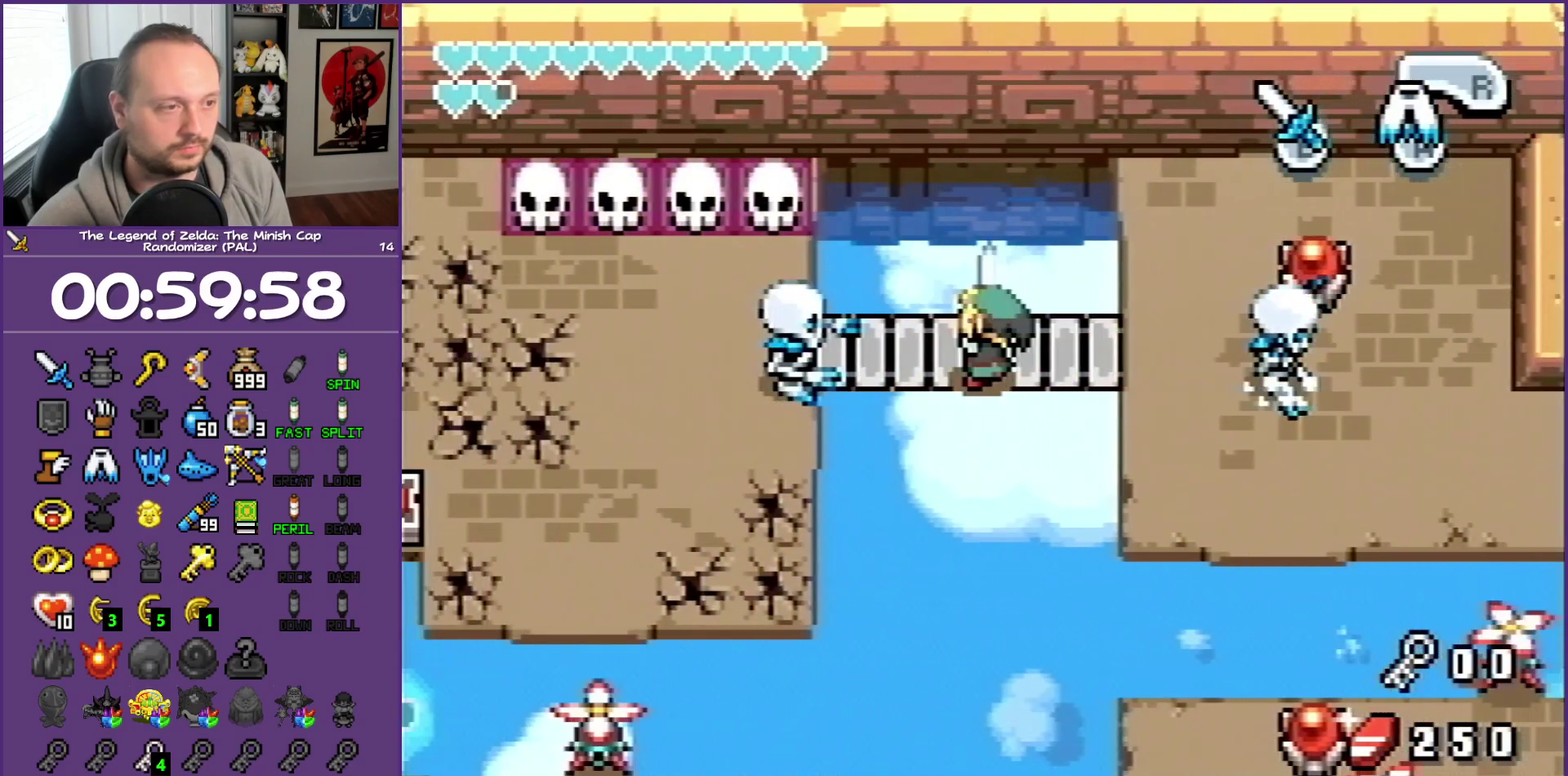
{"buttons": ["B", "DPAD_LEFT"], "events": [[217, "B", "up"], [400, "B", "down"]]}
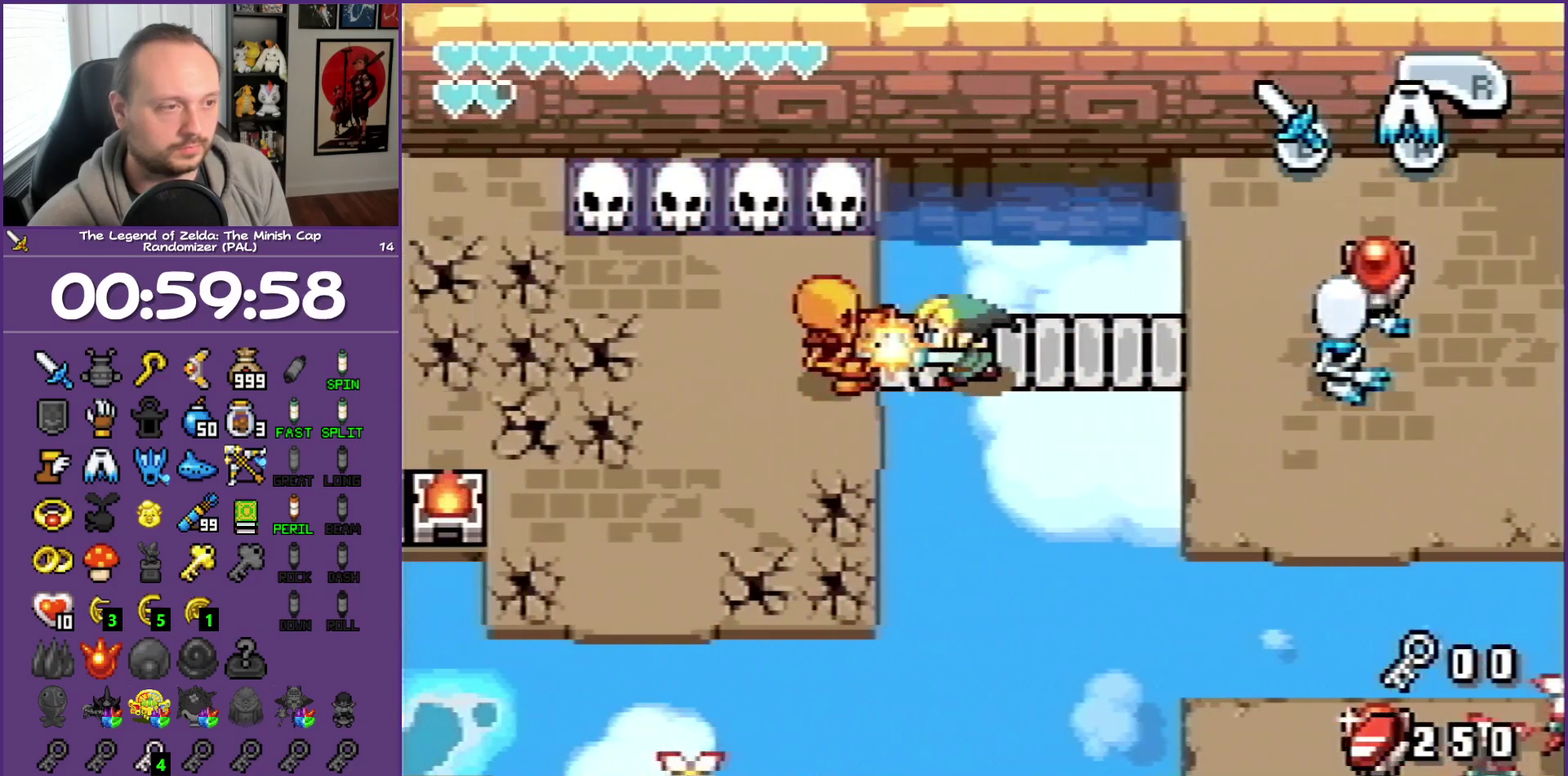
{"buttons": ["B", "DPAD_LEFT"], "events": [[100, "B", "up"], [383, "B", "down"]]}
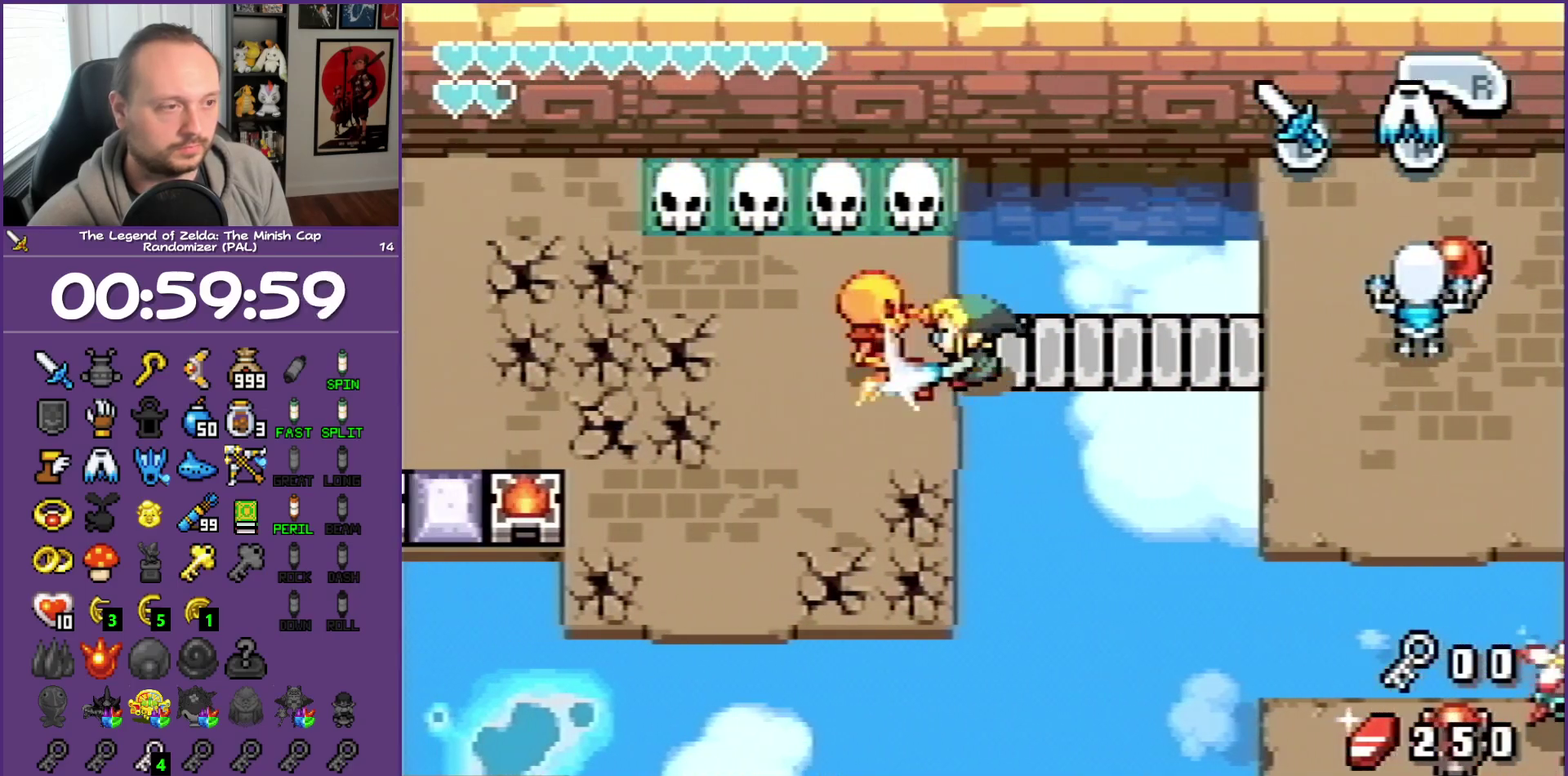
{"buttons": ["DPAD_UP"], "events": [[50, "B", "up"], [350, "DPAD_UP", "down"], [383, "DPAD_LEFT", "up"]]}